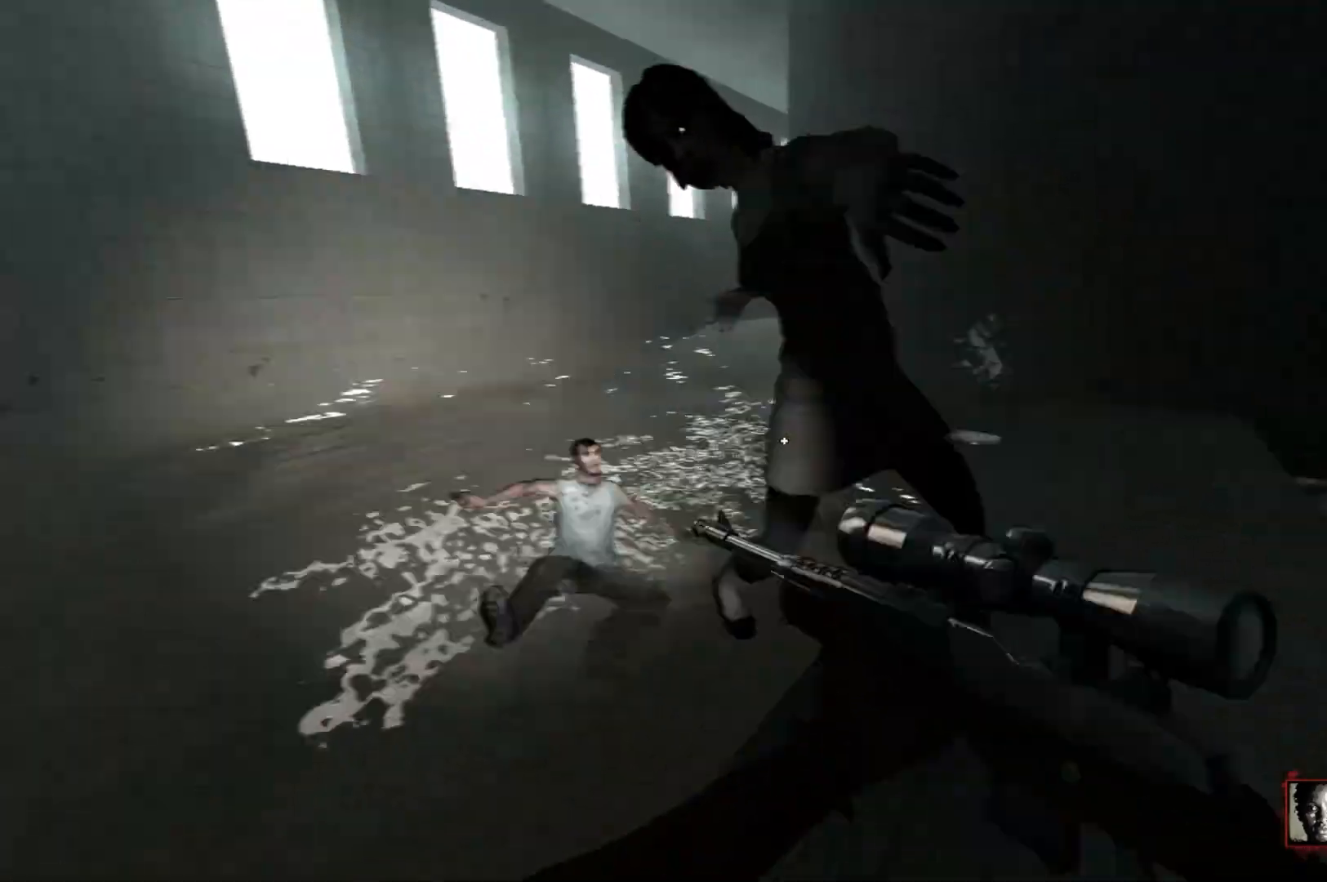
Gameplay with keyboard and mouse; each line is a JSON object with the keys and mouse buttons held at the frame after it. "events" lists presses ("down") and releases ("up") of "1", "2", "3", "4", "5", "a", "alt", "c", "caps_lock", "ctrl", "d", "e", "f", "q", "r", "s", "shift", "space", "tab", "w", "x", "z", "mouse_left", "mouse_wheel" and "mouse_right" between this image and that frame as [ms after this image, input, new state], when the widget could be followed in between. "mouse_left", "mouse_wheel", "mouse_right" = the "left", "wheel", "right" buttons of the "mouse" list. No other keys are recorded. "wheel" means that the mouse wheel is clicked or scrolled. Not read: mouse_move.
{"keys": ["c"], "mouse": [], "events": [[150, "mouse_right", "up"]]}
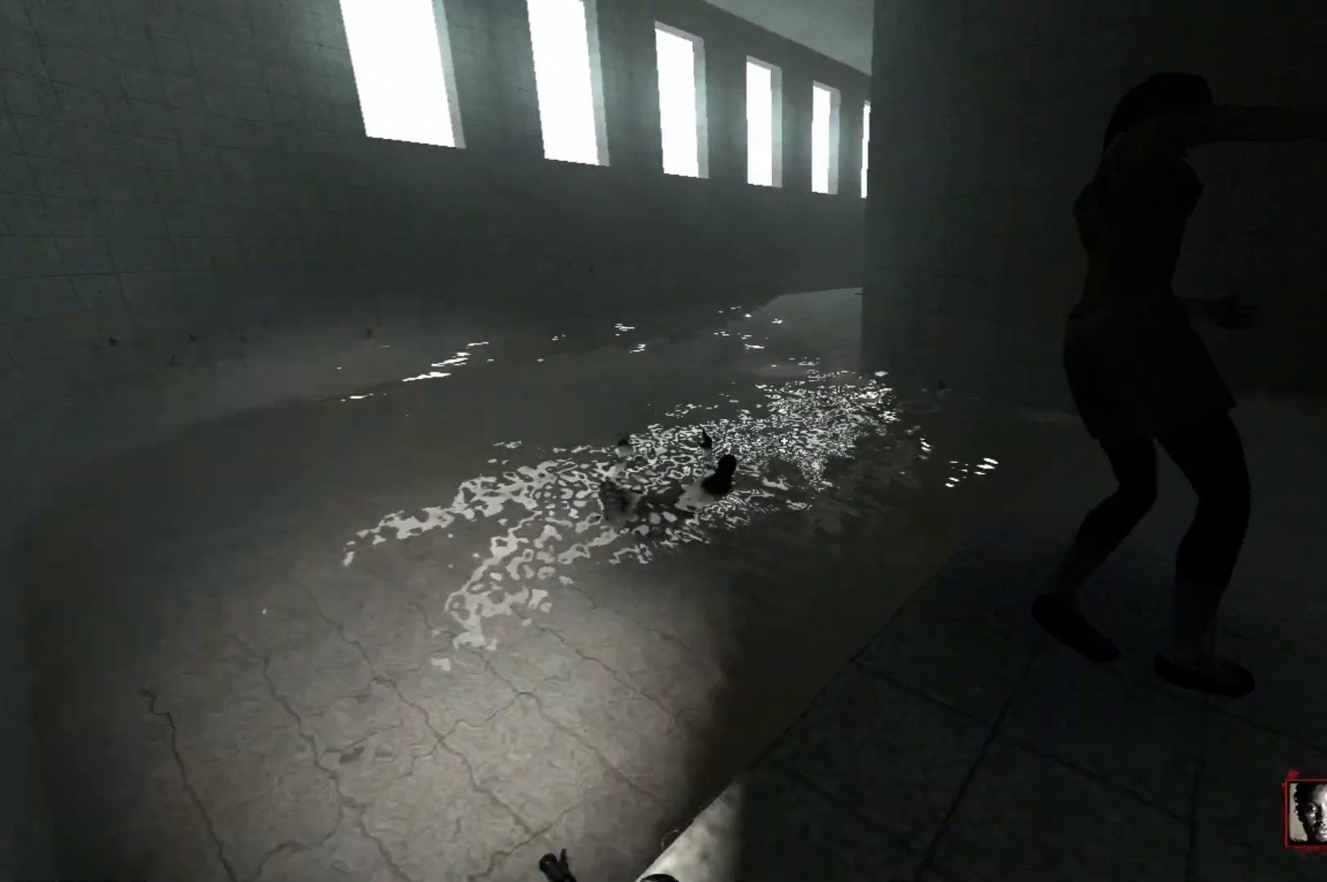
{"keys": ["c"], "mouse": [], "events": [[300, "mouse_left", "down"], [450, "mouse_left", "up"]]}
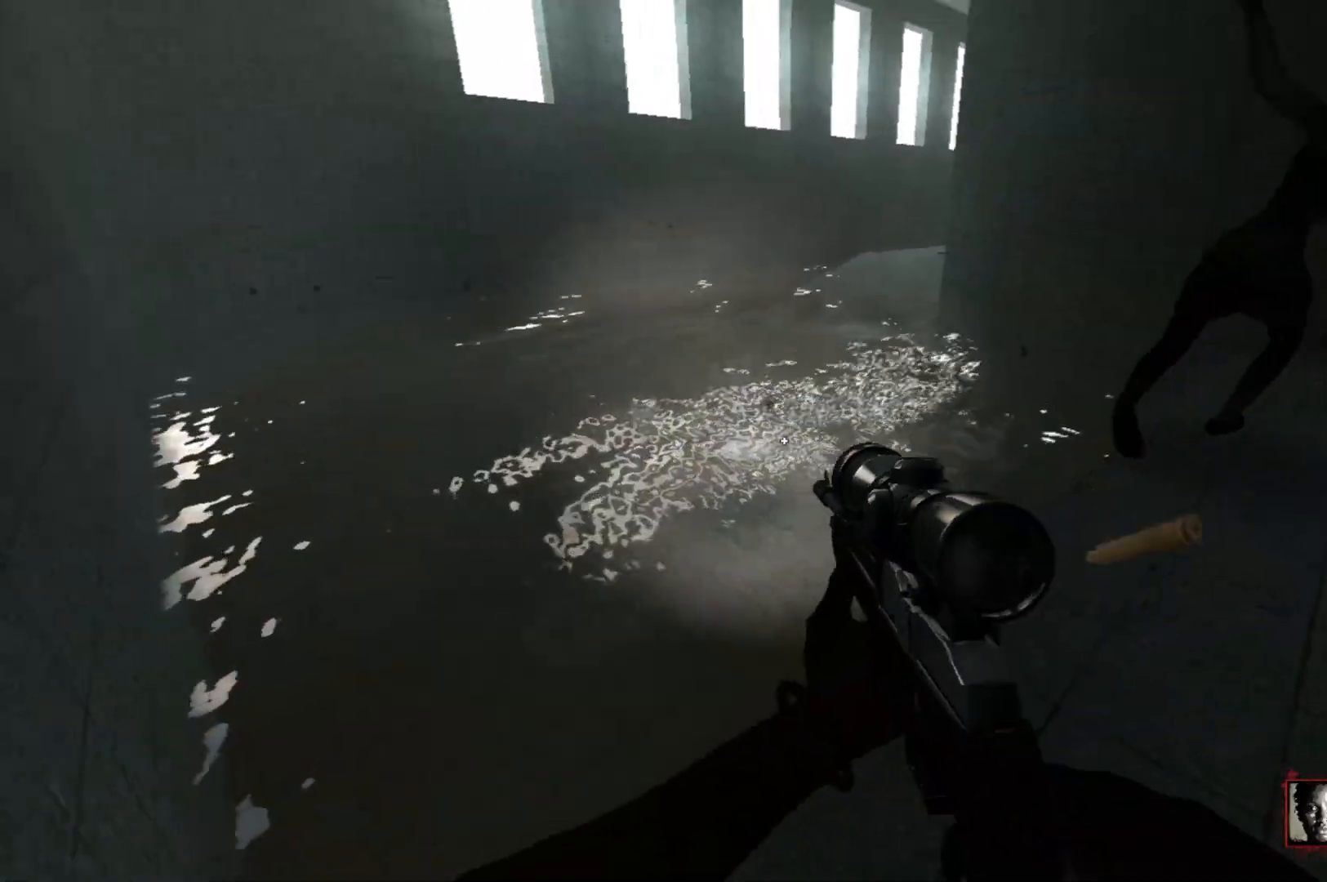
{"keys": ["c"], "mouse": ["left"], "events": [[450, "mouse_left", "down"]]}
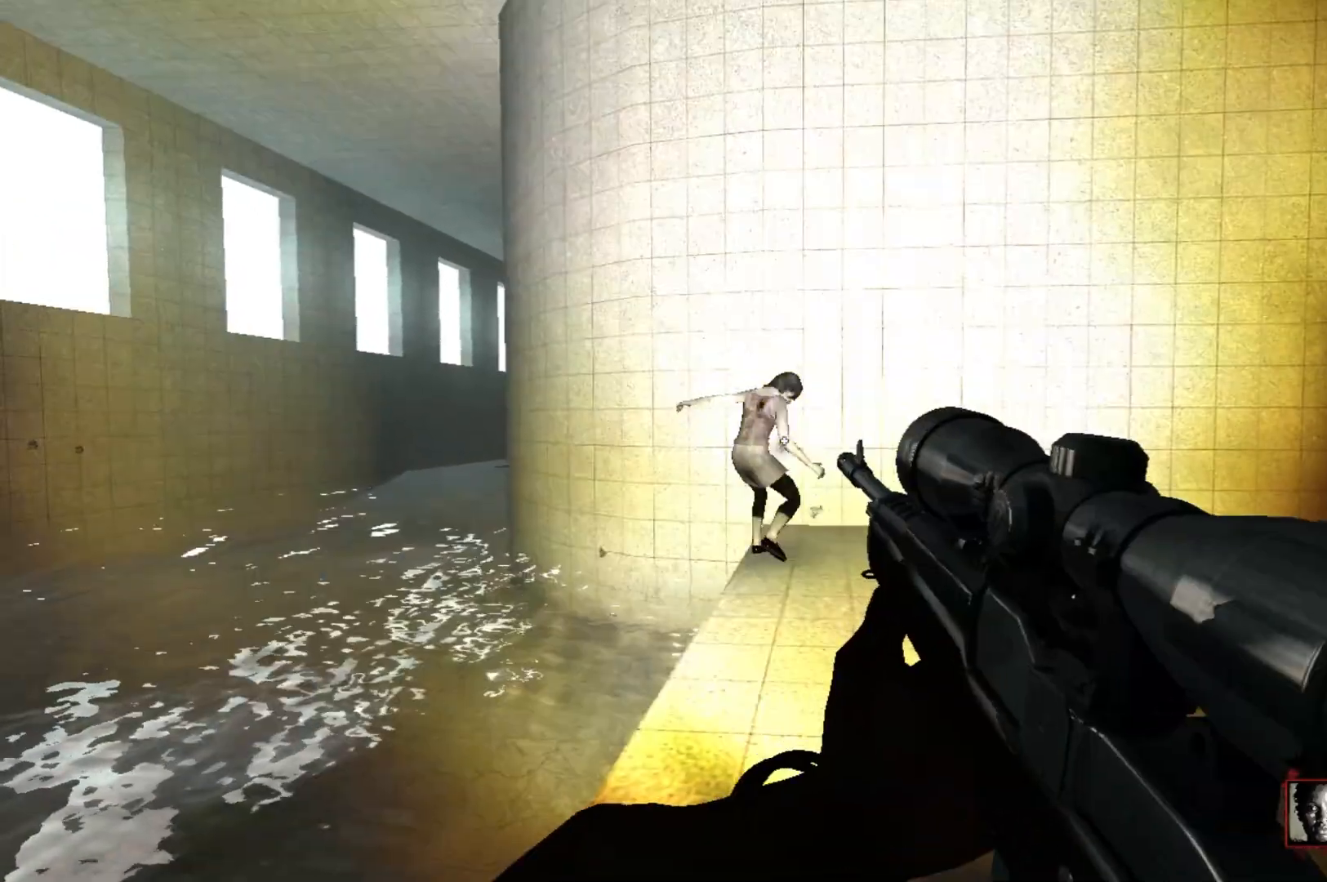
{"keys": ["w"], "mouse": [], "events": [[100, "mouse_left", "up"], [150, "c", "up"], [150, "w", "down"]]}
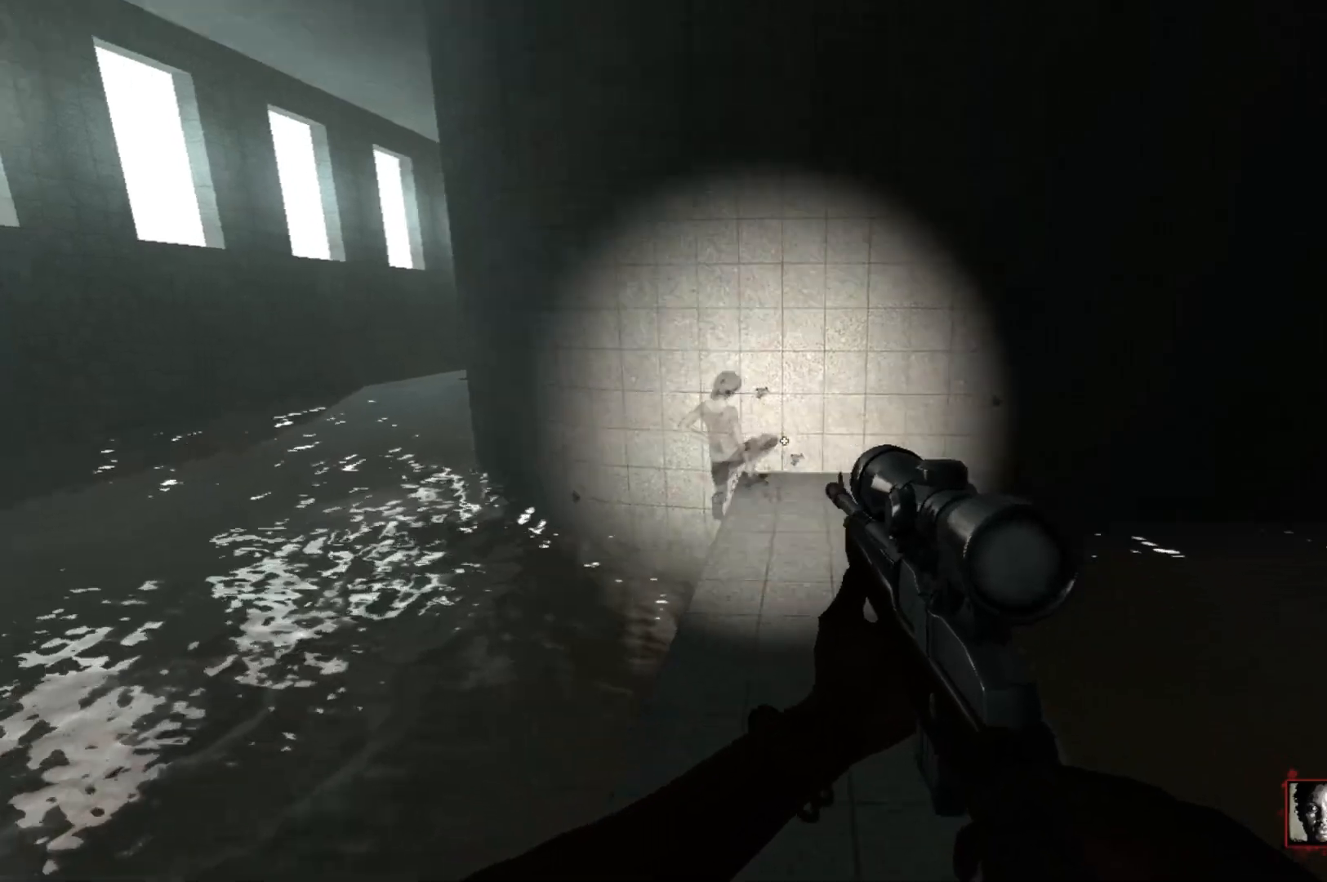
{"keys": ["w"], "mouse": [], "events": [[67, "r", "down"], [217, "r", "up"]]}
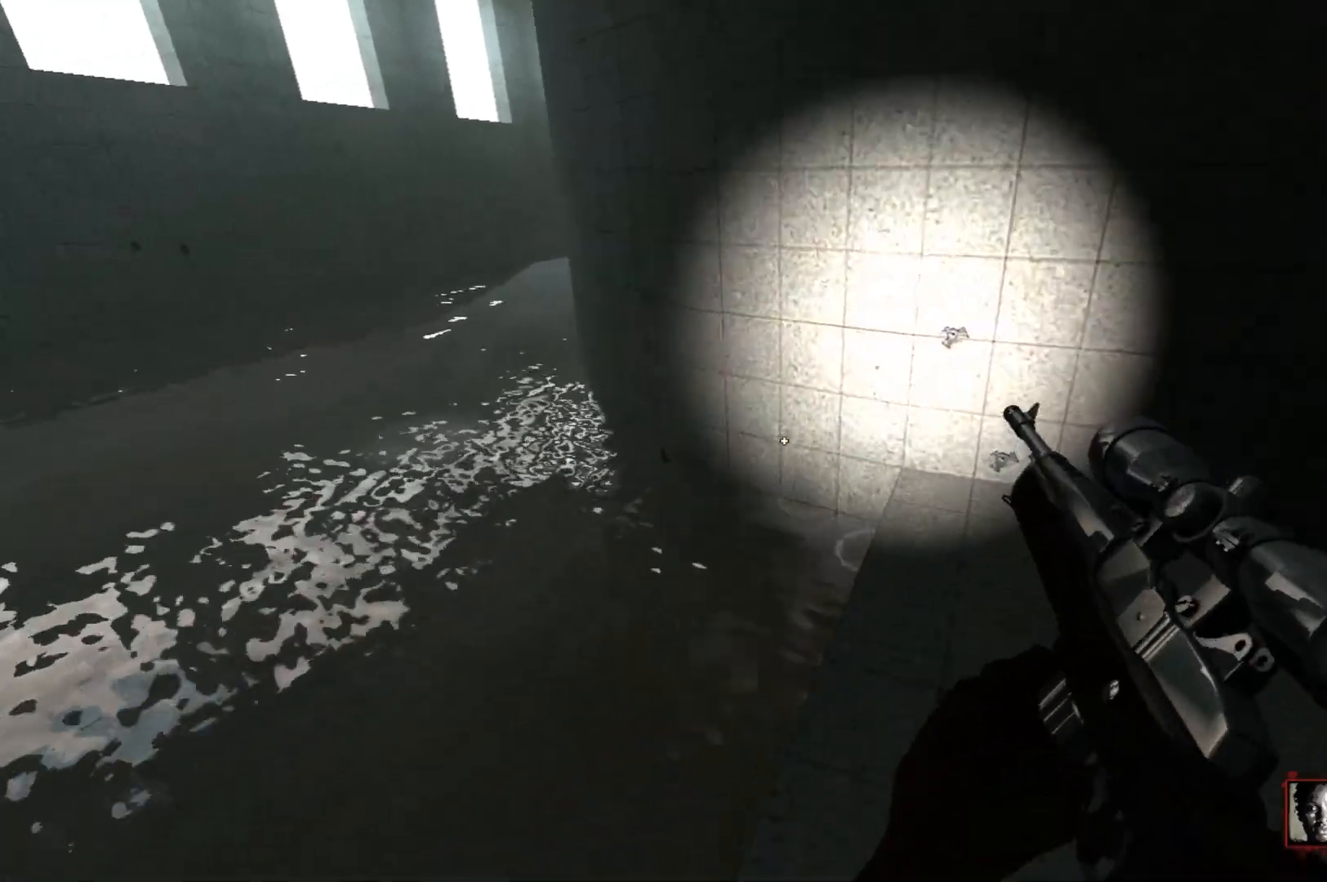
{"keys": ["a"], "mouse": [], "events": [[83, "space", "down"], [83, "w", "up"], [133, "a", "down"], [183, "space", "up"]]}
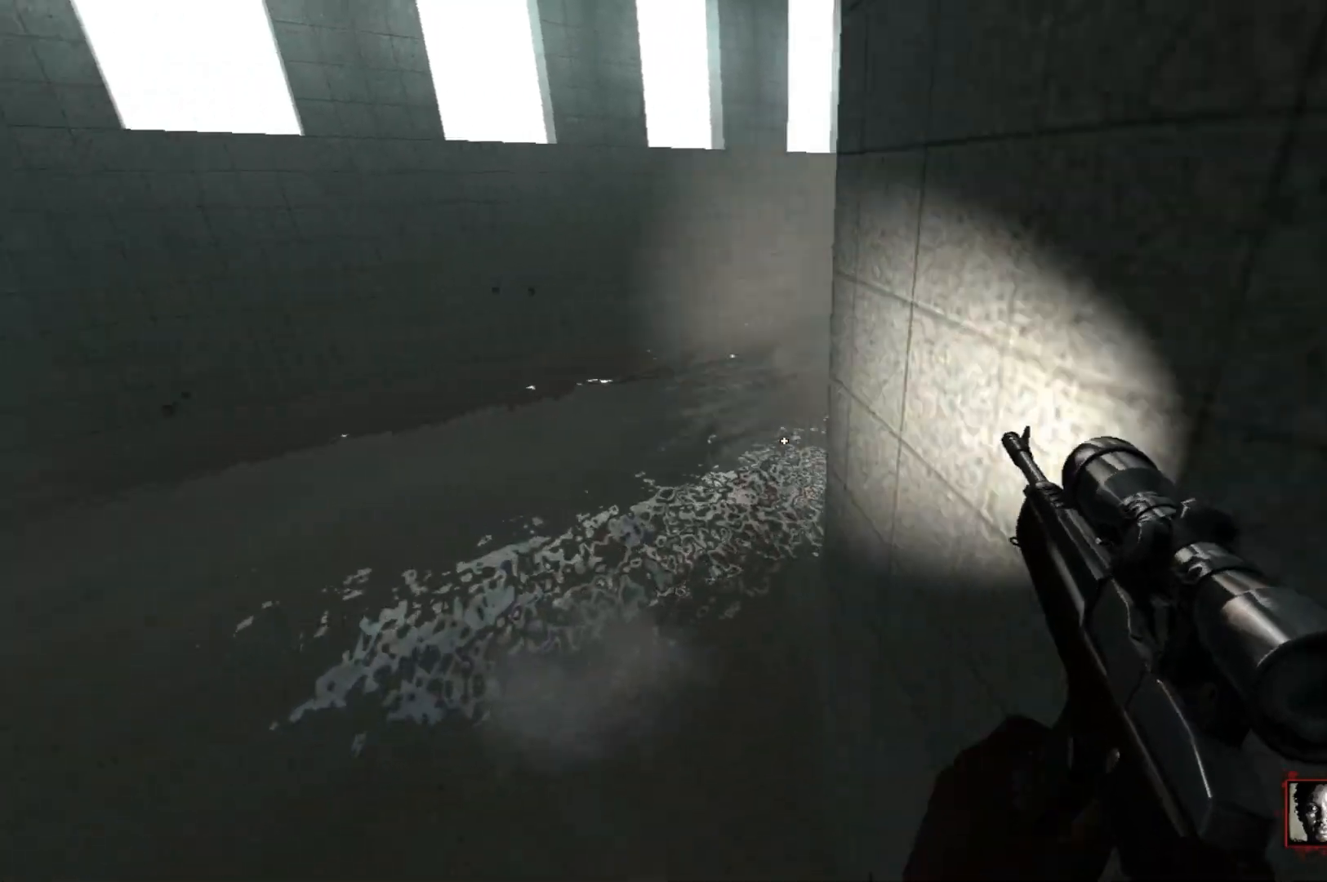
{"keys": ["d"], "mouse": [], "events": [[333, "space", "down"], [433, "space", "up"], [467, "a", "up"], [467, "d", "down"]]}
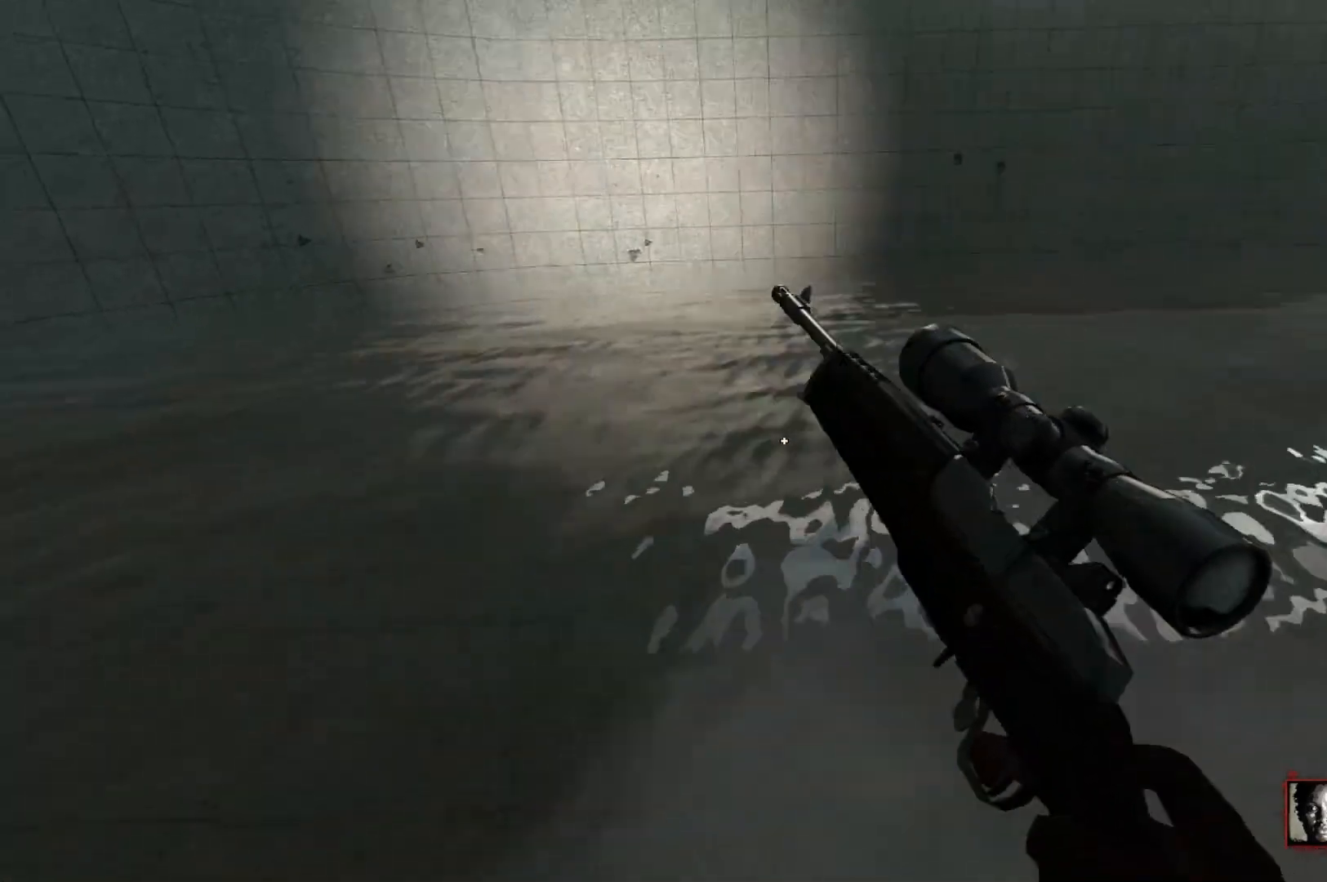
{"keys": ["w"], "mouse": [], "events": [[400, "w", "down"], [450, "d", "up"]]}
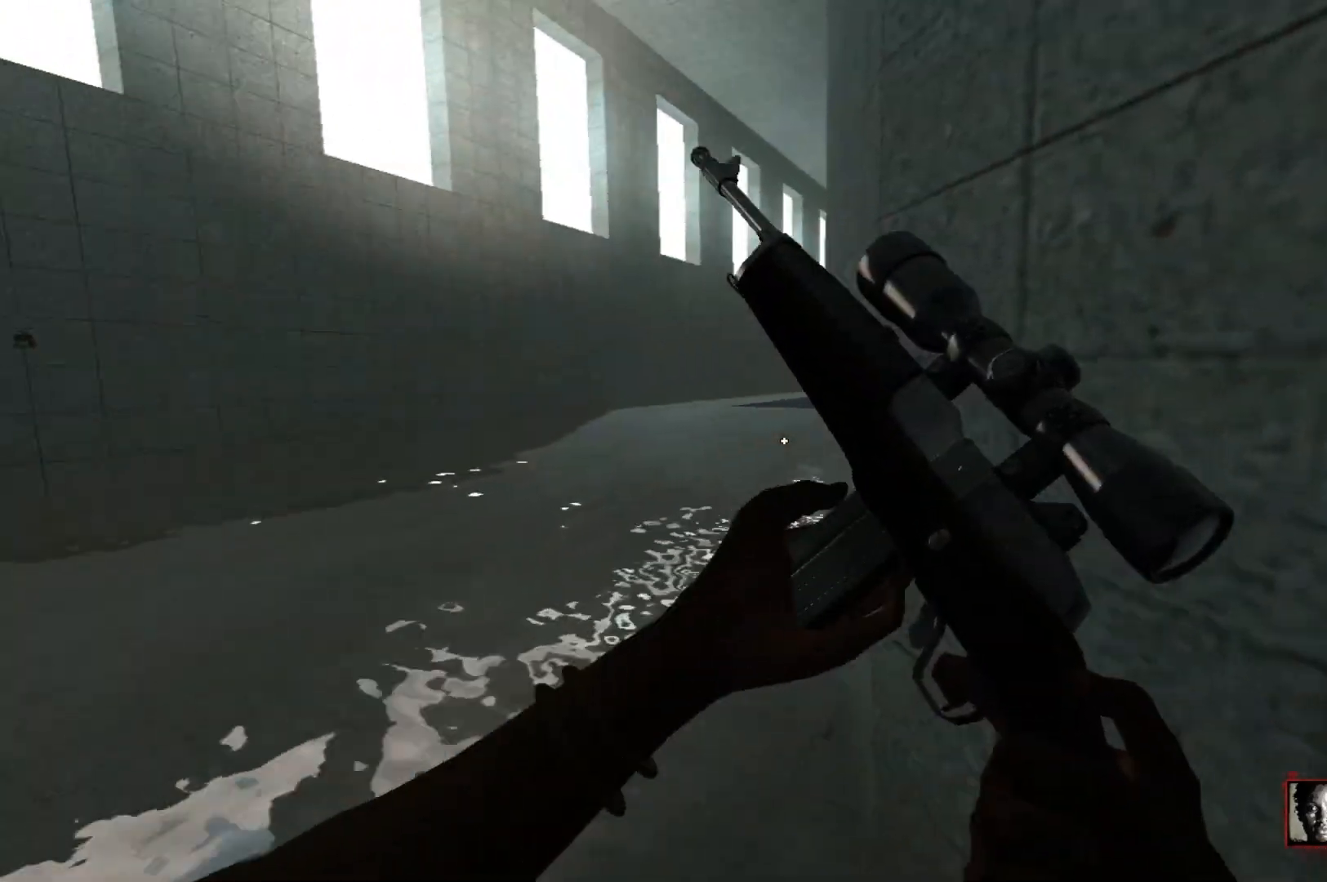
{"keys": ["a", "w"], "mouse": [], "events": [[417, "a", "down"]]}
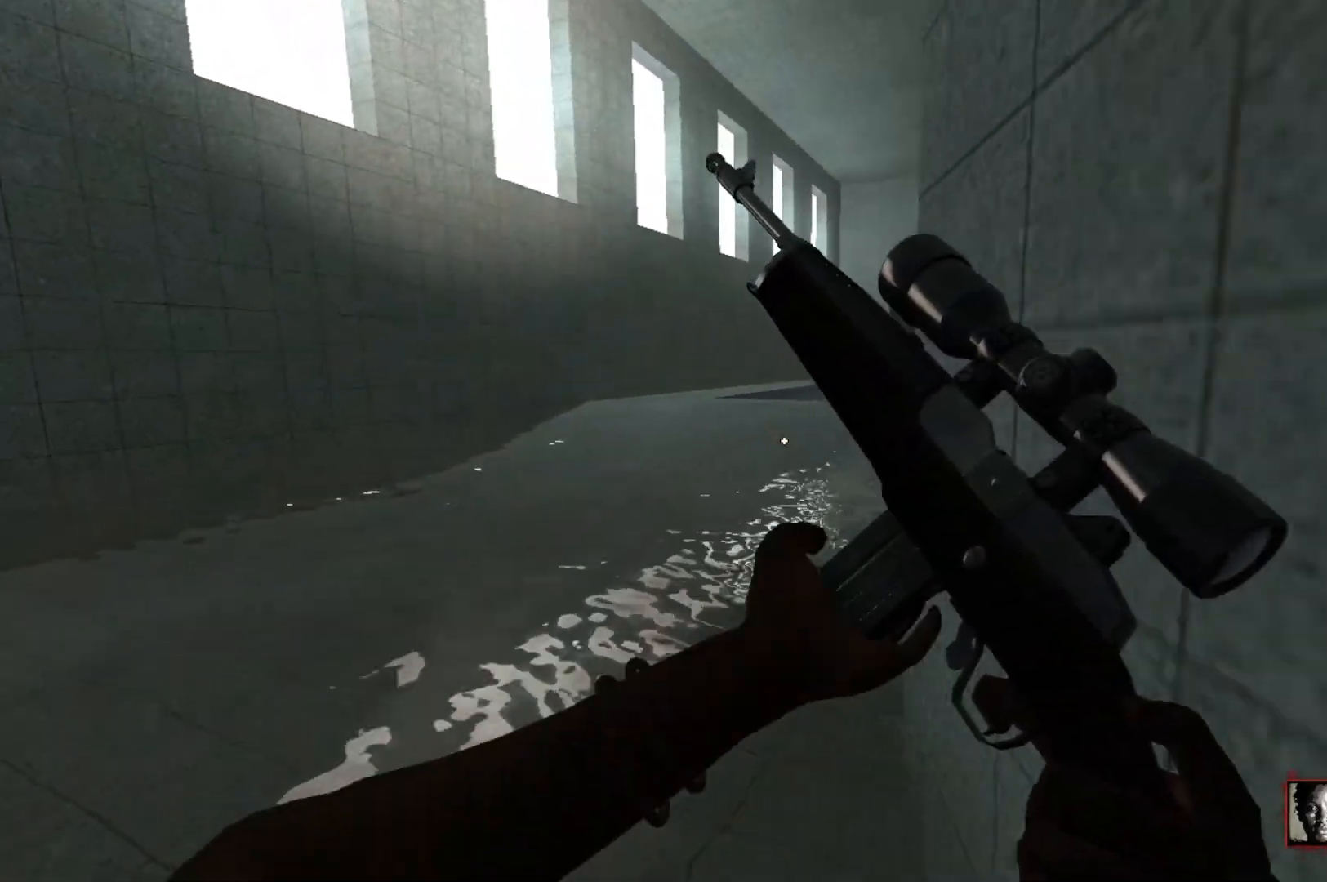
{"keys": ["w"], "mouse": [], "events": [[100, "a", "up"]]}
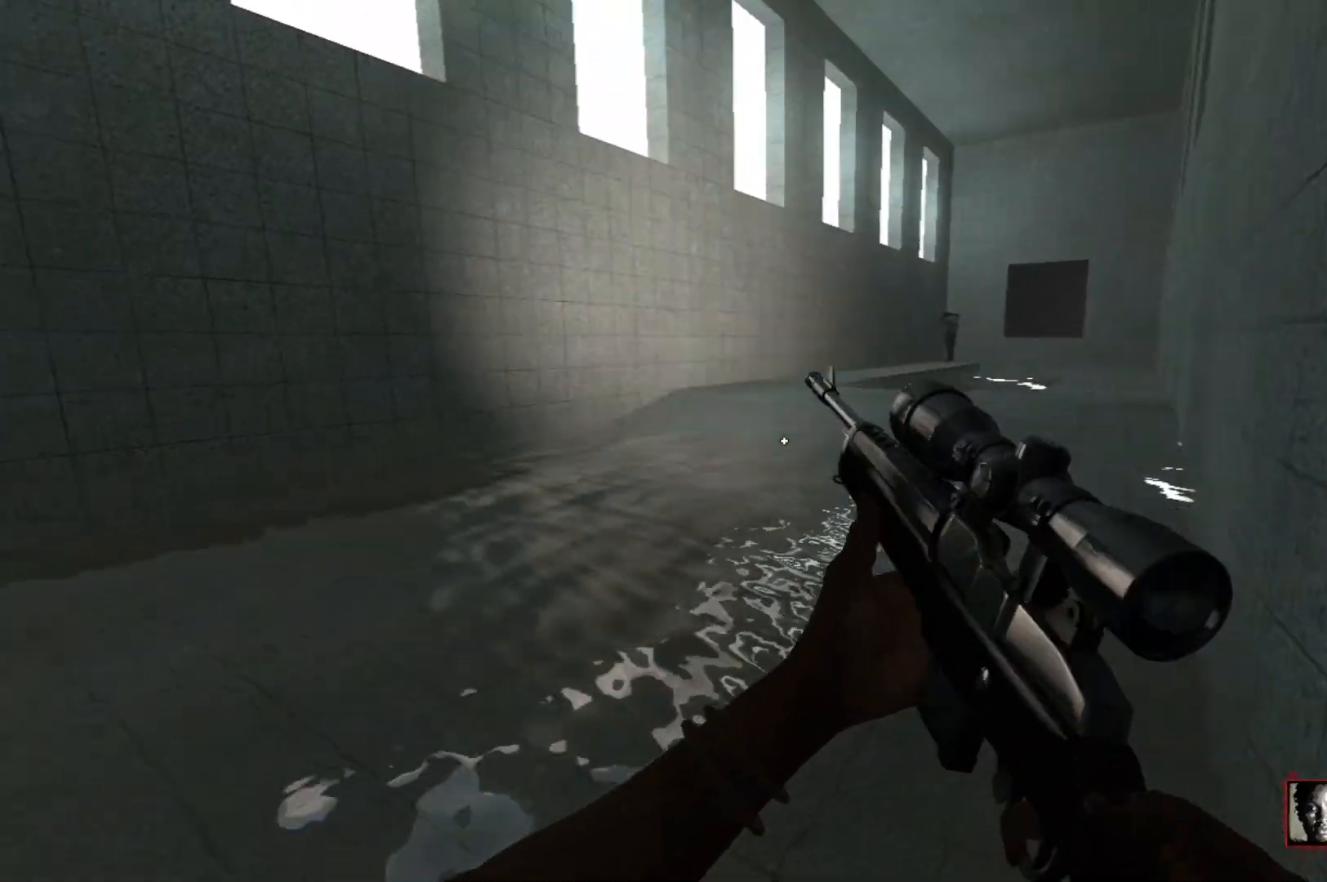
{"keys": ["d"], "mouse": [], "events": [[167, "space", "down"], [250, "d", "down"], [250, "space", "up"], [250, "w", "up"]]}
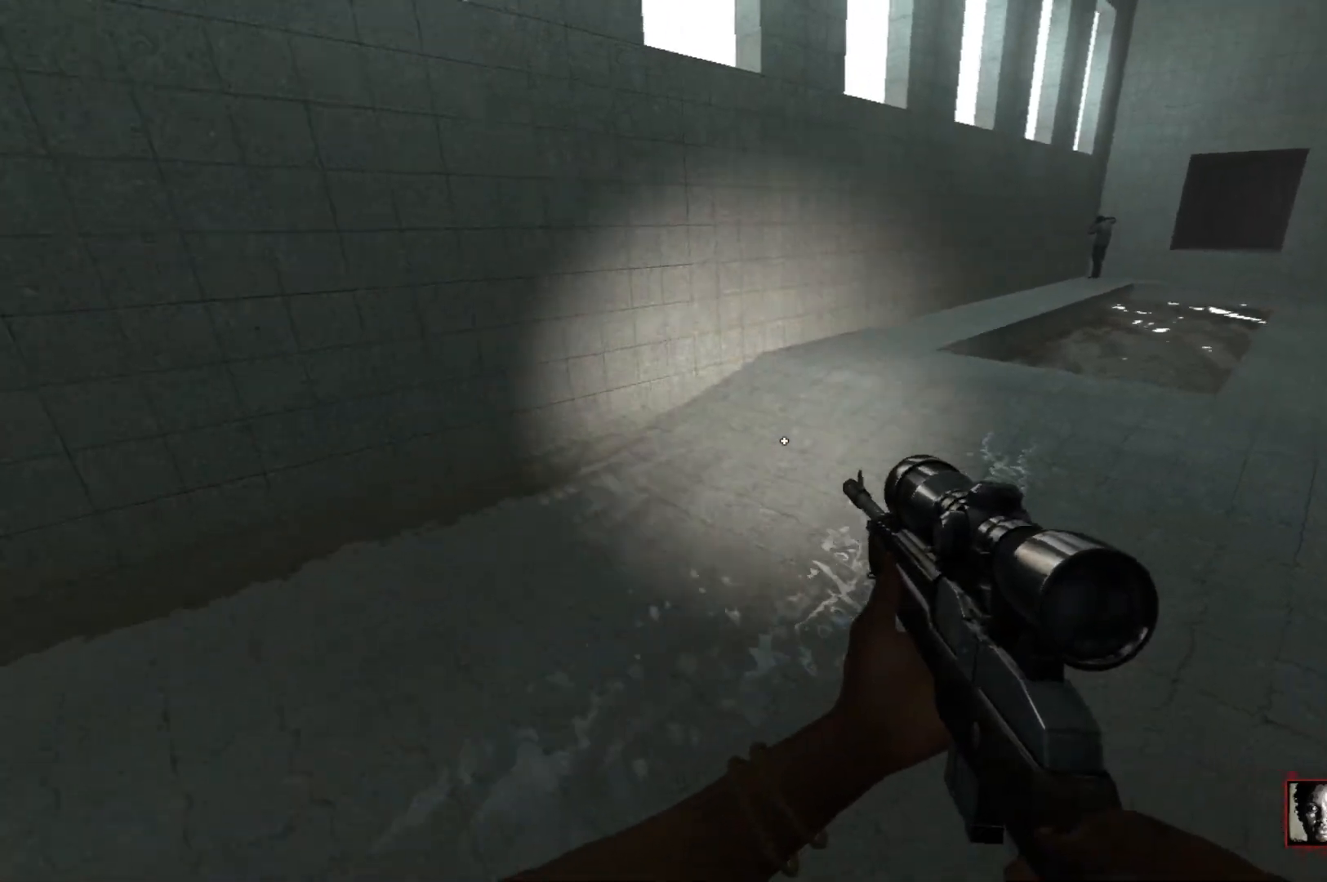
{"keys": ["a"], "mouse": [], "events": [[267, "space", "down"], [367, "space", "up"], [417, "a", "down"], [417, "d", "up"]]}
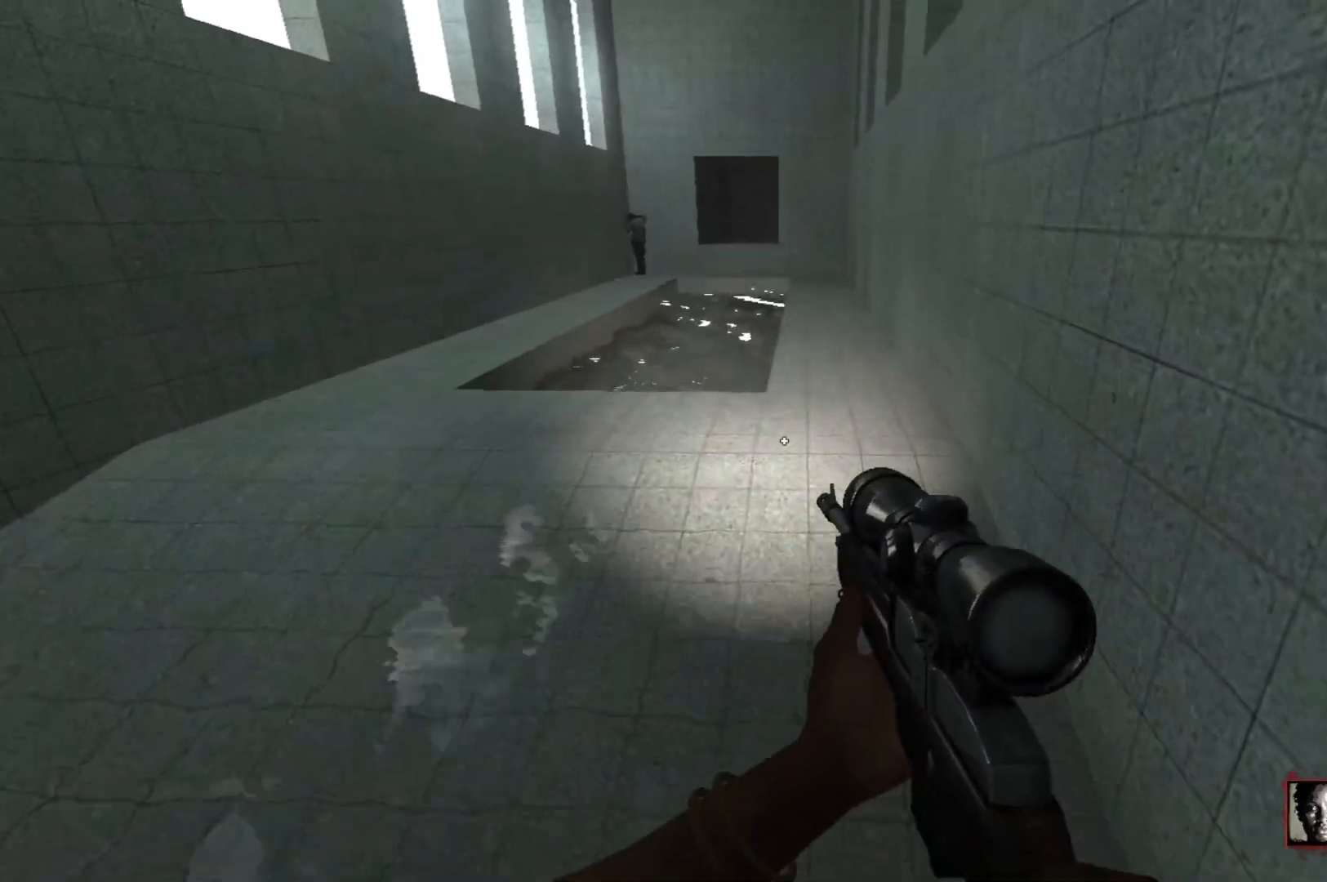
{"keys": ["a"], "mouse": [], "events": [[383, "space", "down"], [467, "space", "up"]]}
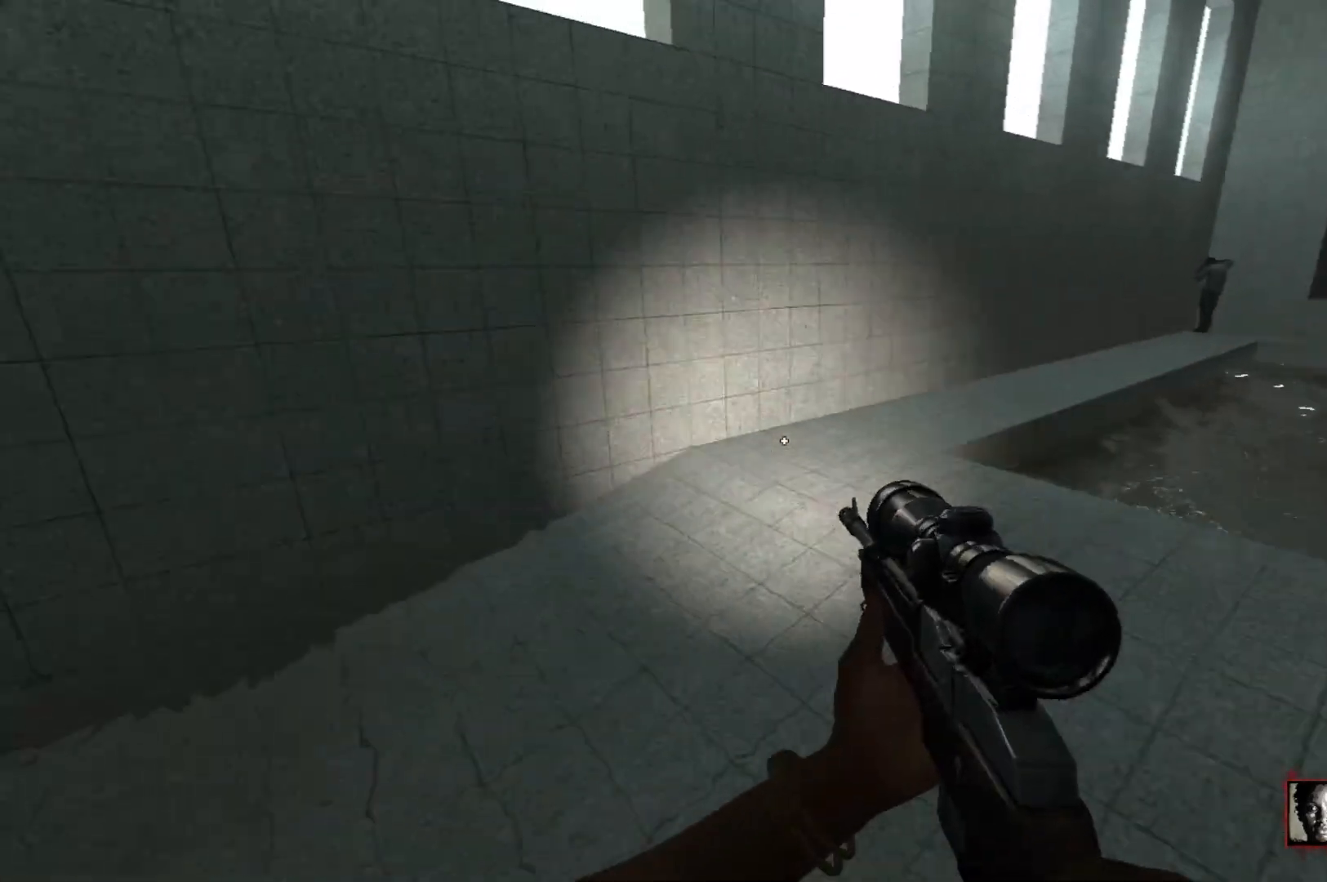
{"keys": ["w"], "mouse": [], "events": [[67, "d", "down"], [117, "a", "up"], [450, "w", "down"], [483, "d", "up"]]}
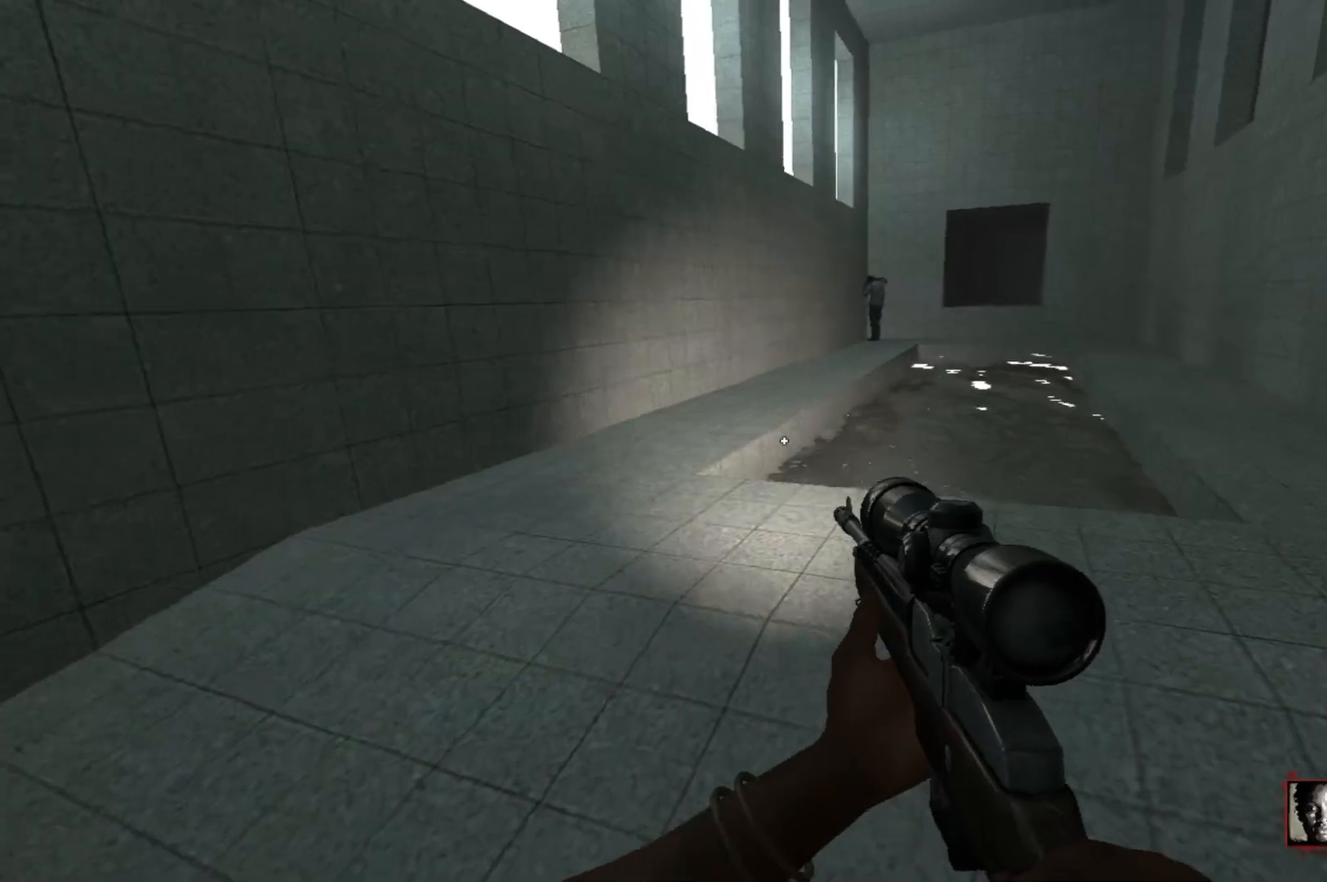
{"keys": ["a", "w"], "mouse": [], "events": [[133, "a", "down"]]}
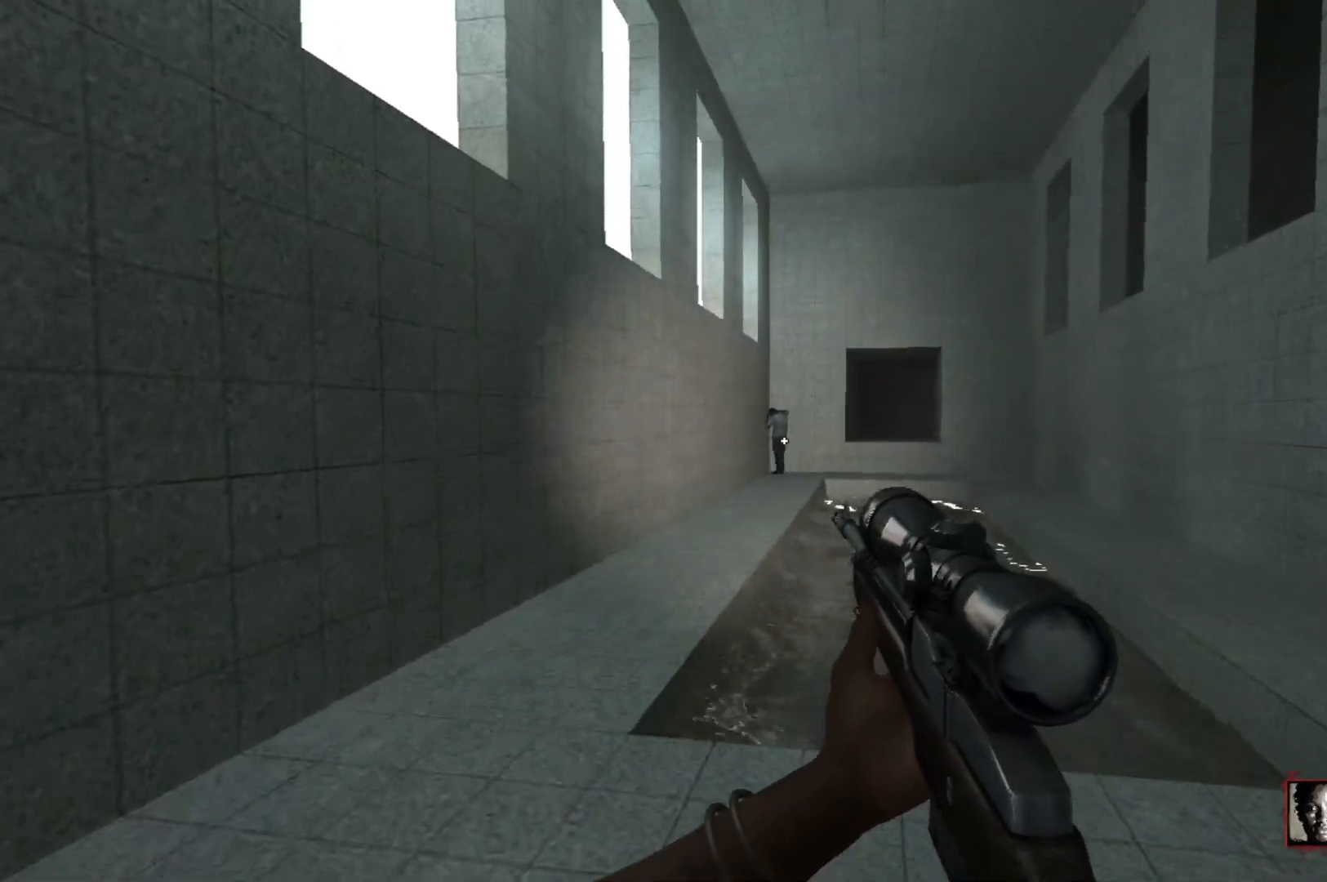
{"keys": ["w"], "mouse": ["left"], "events": [[200, "a", "up"], [200, "mouse_wheel", "down"], [283, "mouse_wheel", "up"], [433, "mouse_left", "down"]]}
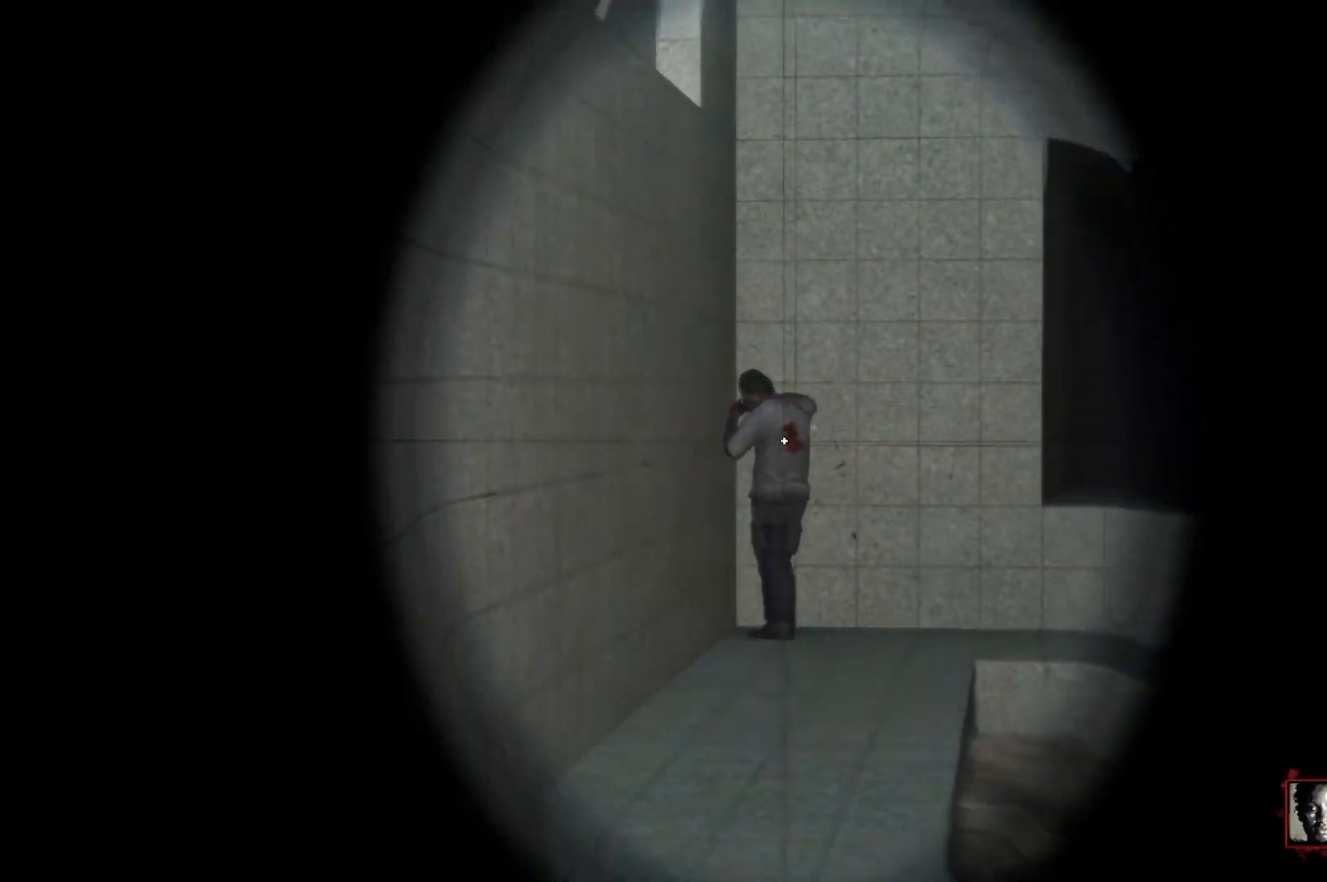
{"keys": ["w"], "mouse": [], "events": [[17, "mouse_right", "down"], [67, "a", "down"], [117, "mouse_left", "up"], [167, "mouse_right", "up"], [217, "a", "up"]]}
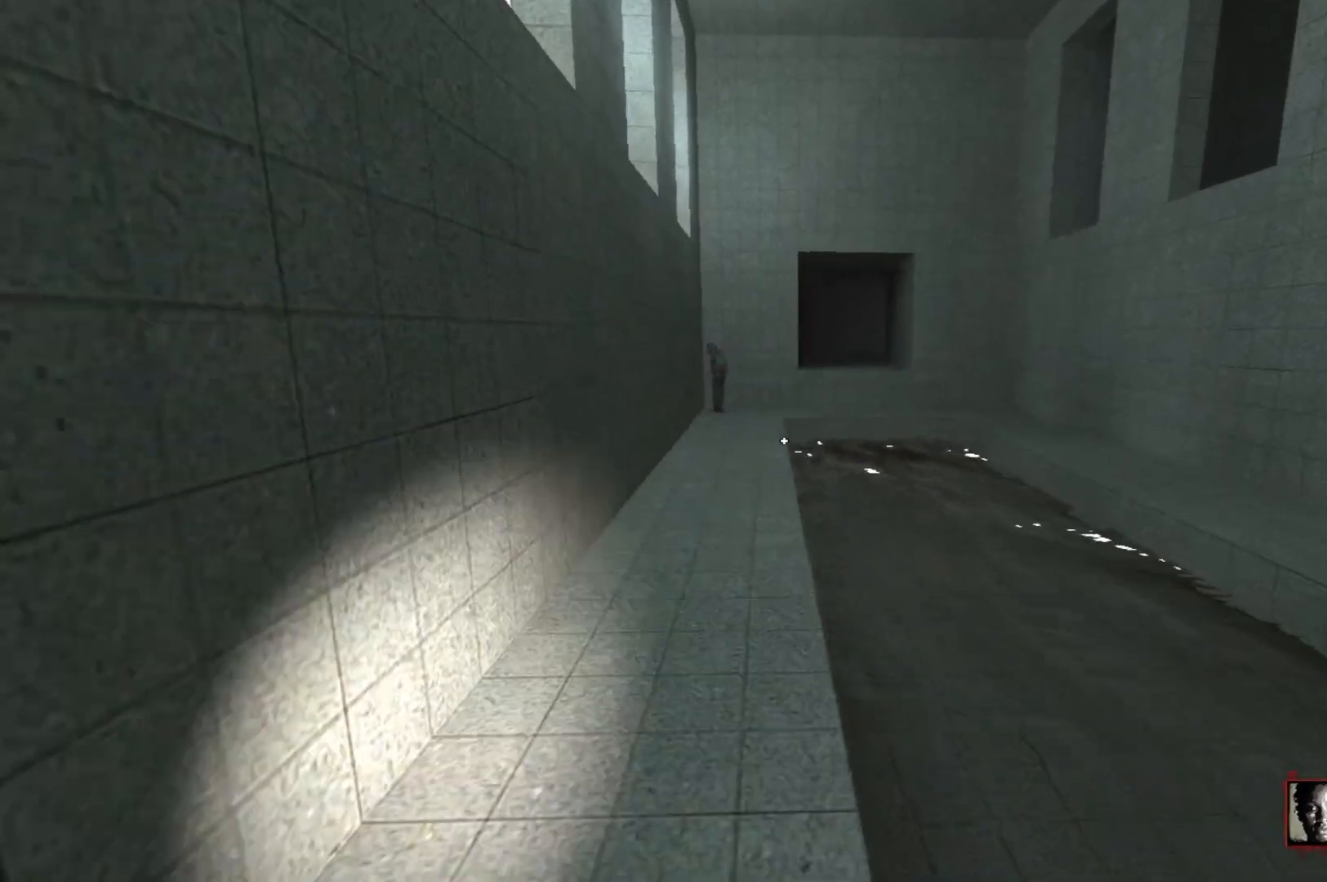
{"keys": ["a", "w"], "mouse": [], "events": [[367, "a", "down"]]}
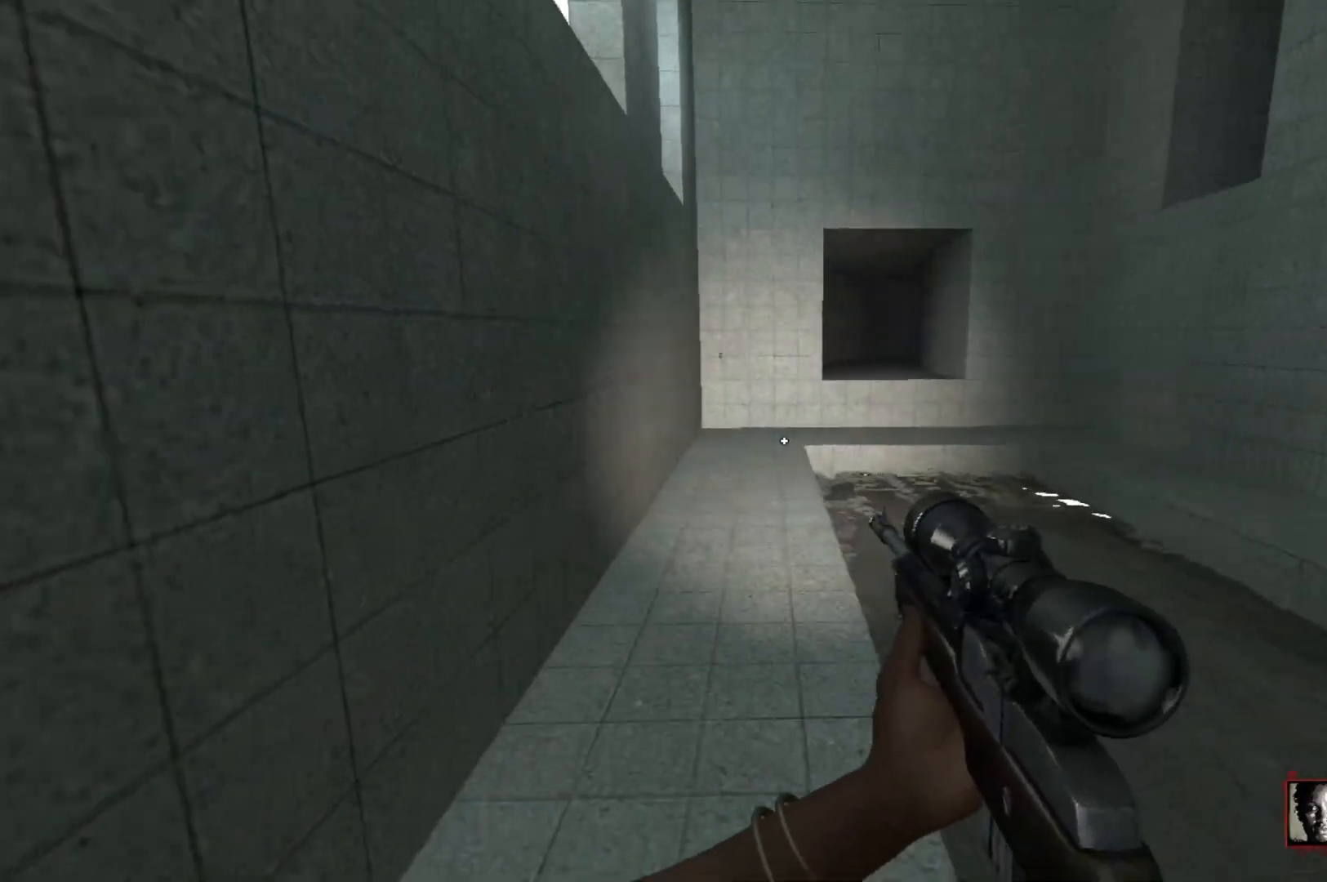
{"keys": ["w"], "mouse": [], "events": [[100, "a", "up"]]}
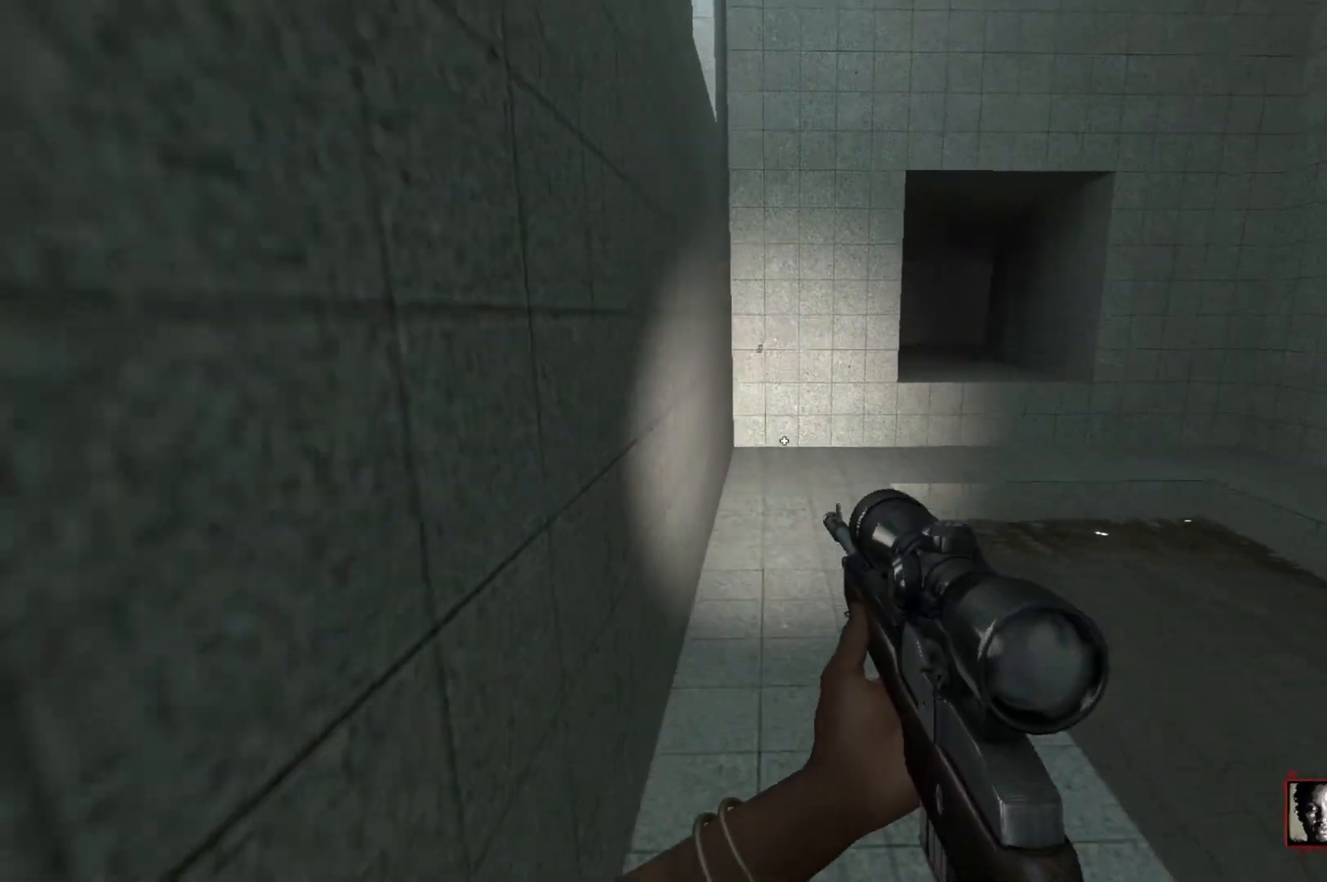
{"keys": ["w"], "mouse": [], "events": []}
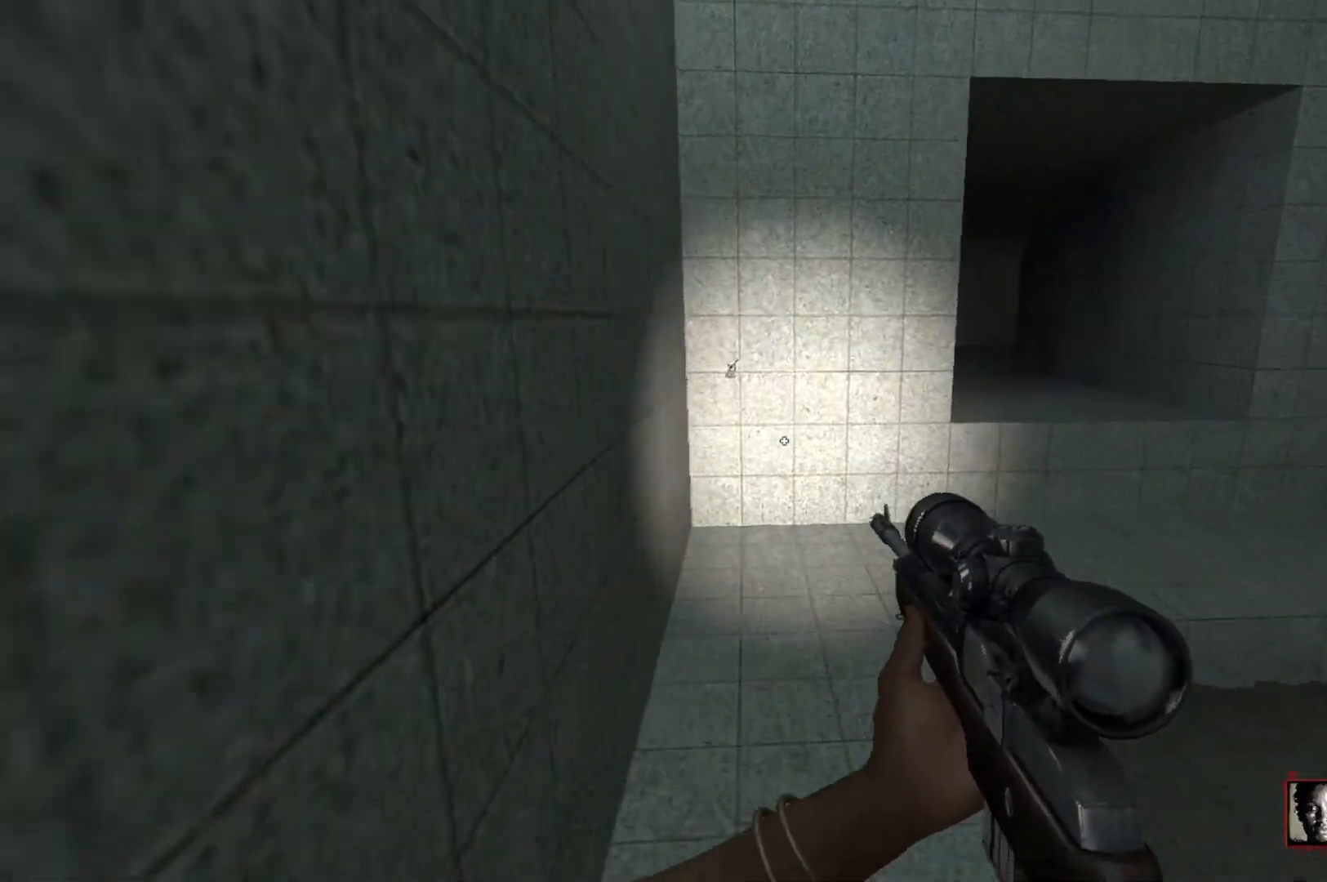
{"keys": ["d", "w"], "mouse": [], "events": [[417, "d", "down"]]}
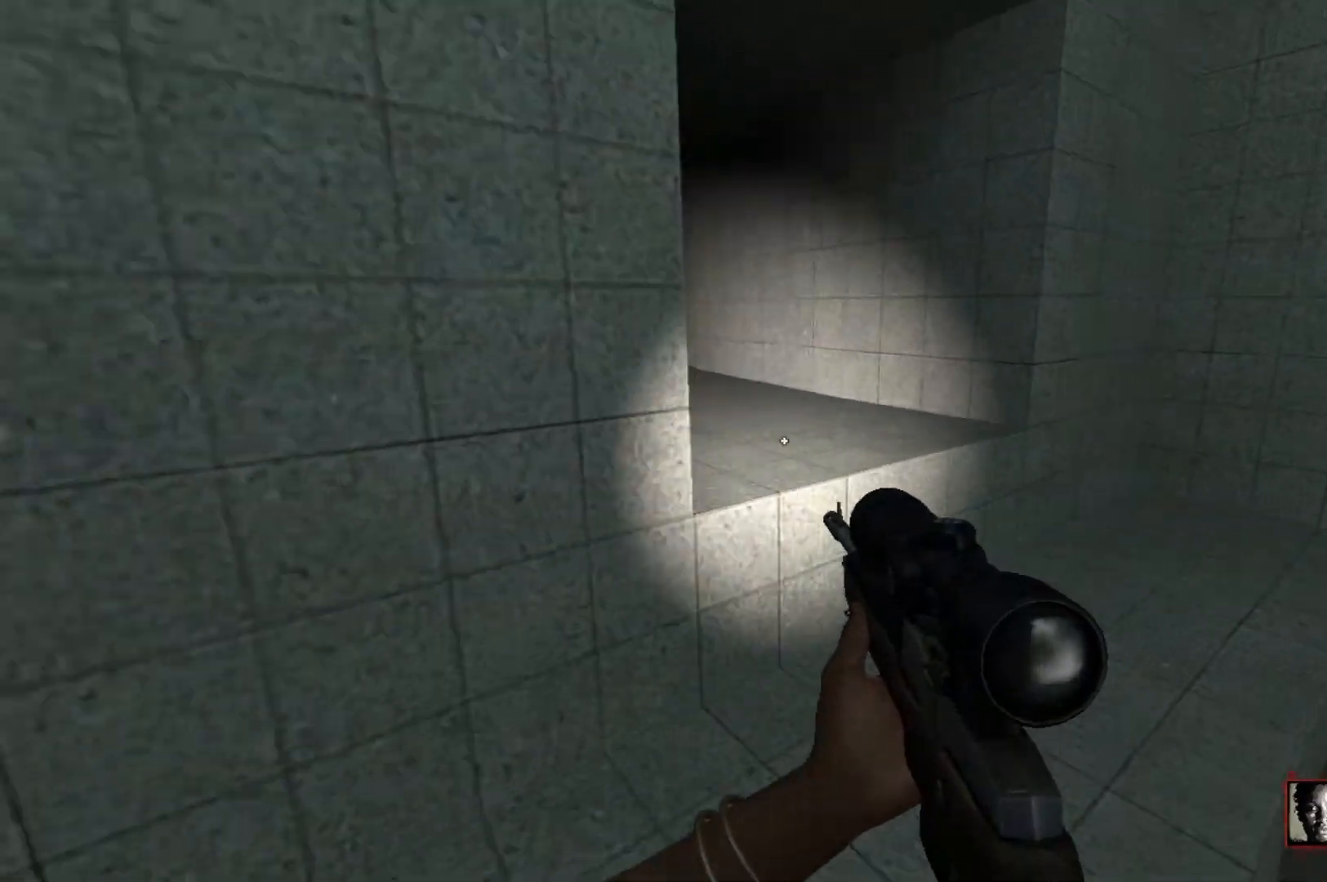
{"keys": ["a", "w"], "mouse": [], "events": [[100, "d", "up"], [283, "space", "down"], [383, "a", "down"], [433, "space", "up"]]}
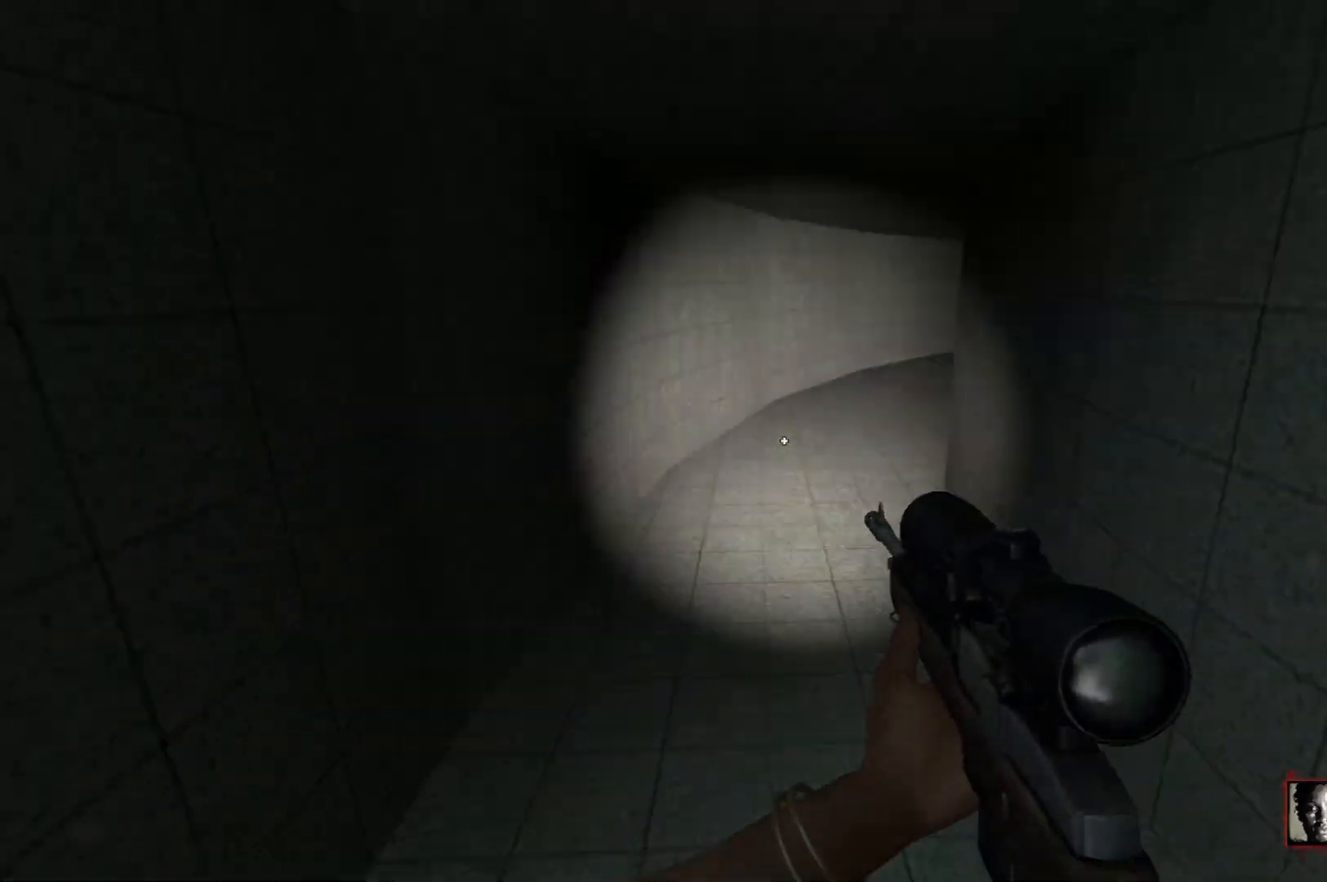
{"keys": ["w"], "mouse": [], "events": [[250, "a", "up"]]}
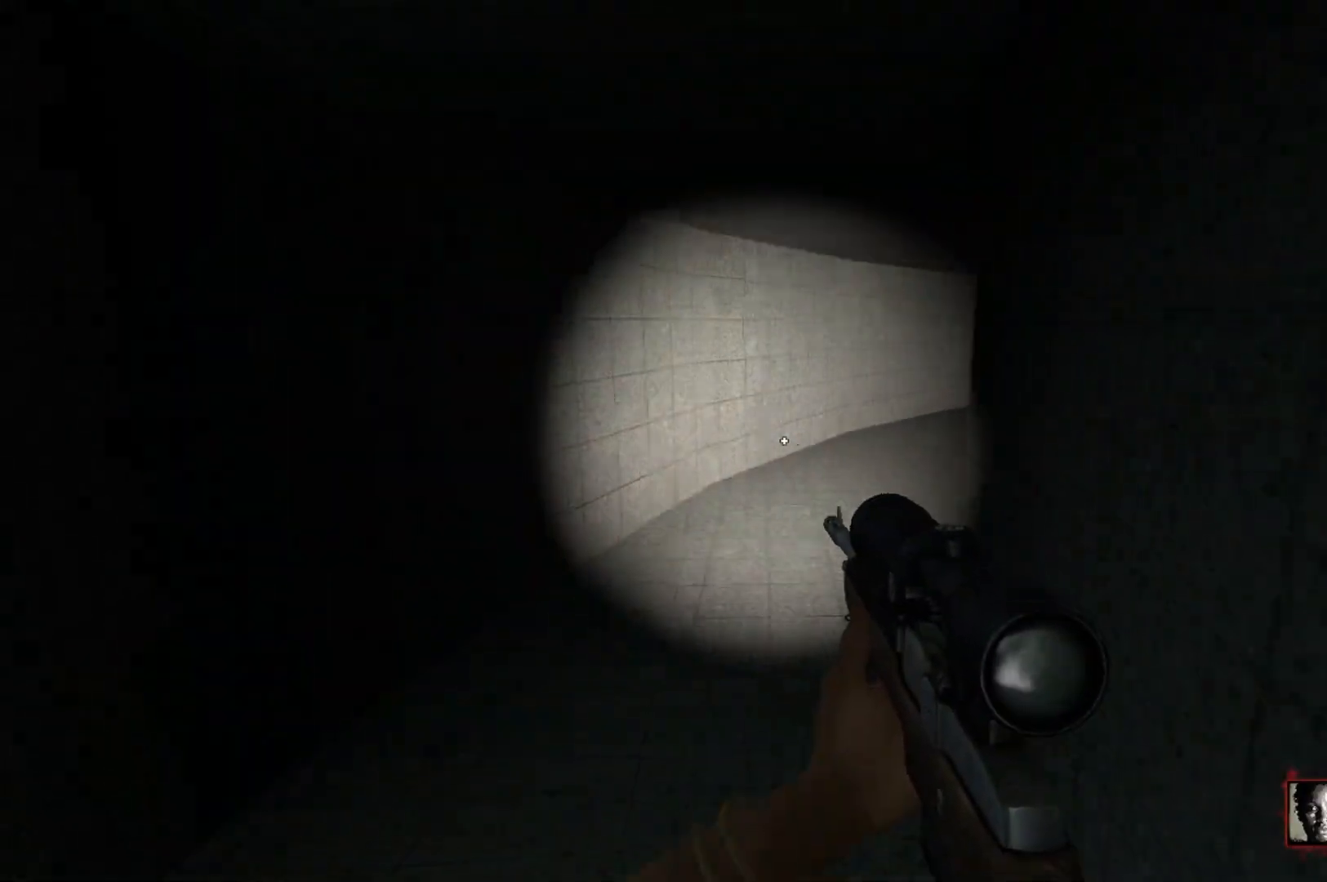
{"keys": ["w"], "mouse": [], "events": [[33, "a", "down"], [267, "a", "up"]]}
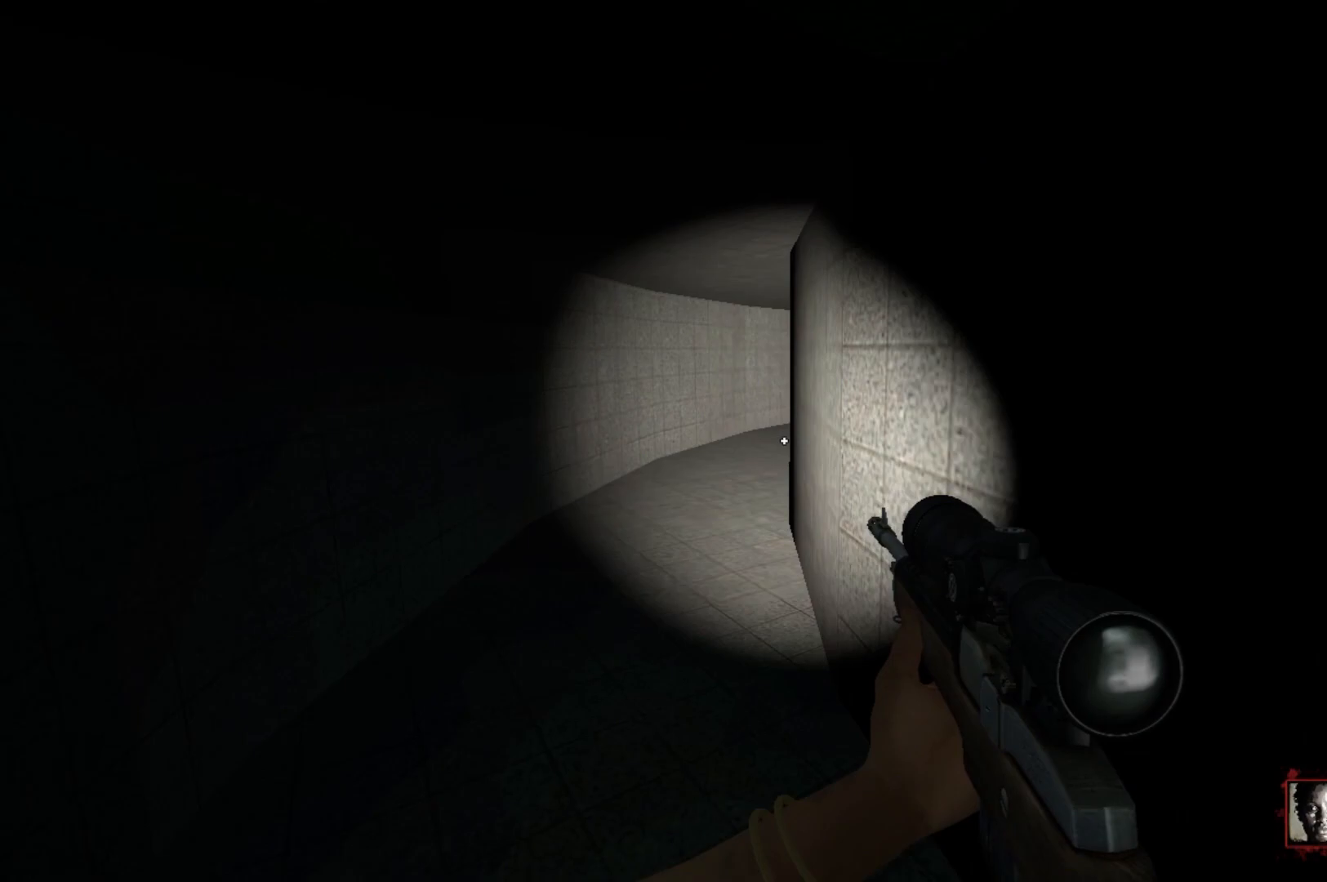
{"keys": ["w"], "mouse": [], "events": [[50, "a", "down"], [183, "a", "up"]]}
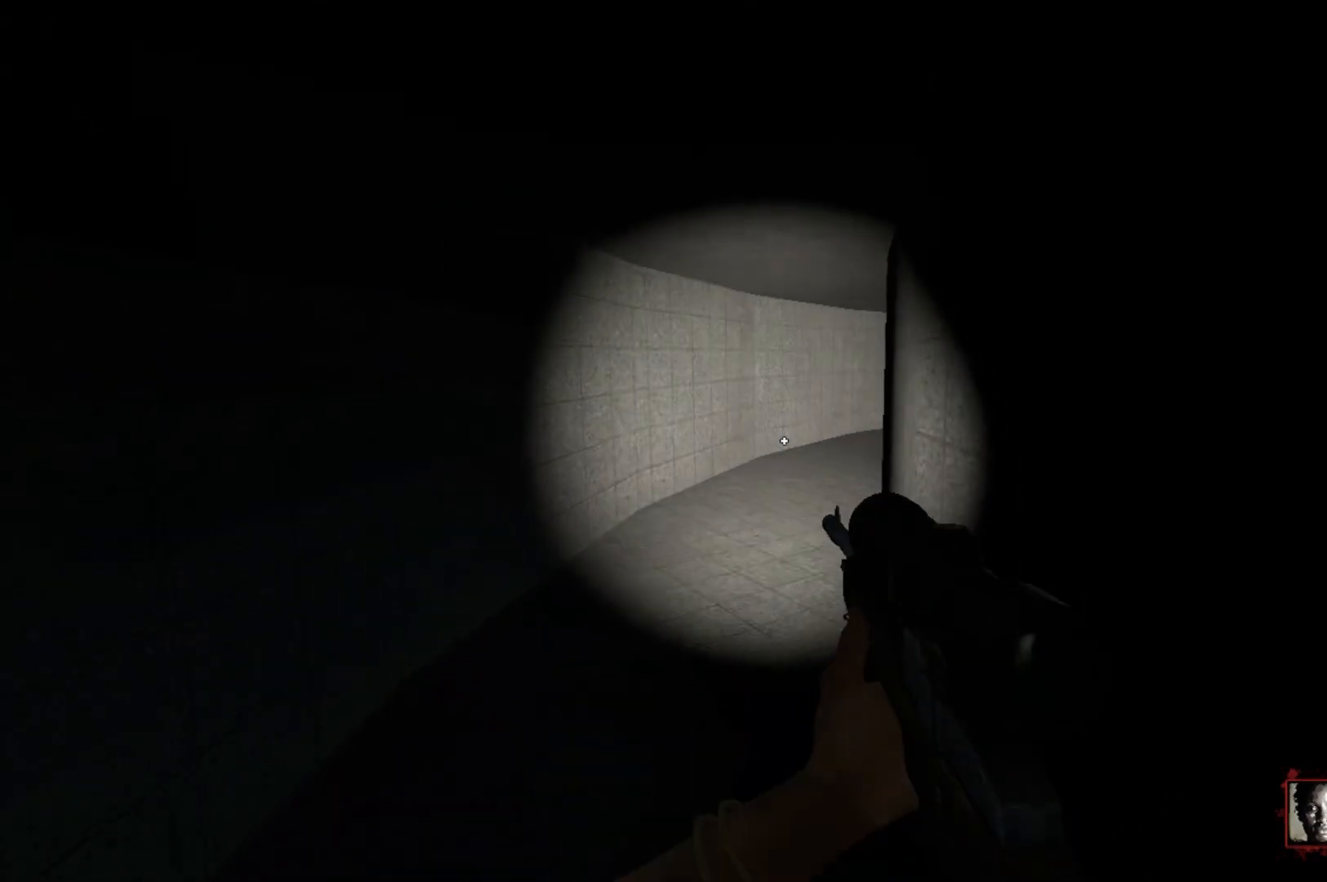
{"keys": ["w"], "mouse": [], "events": []}
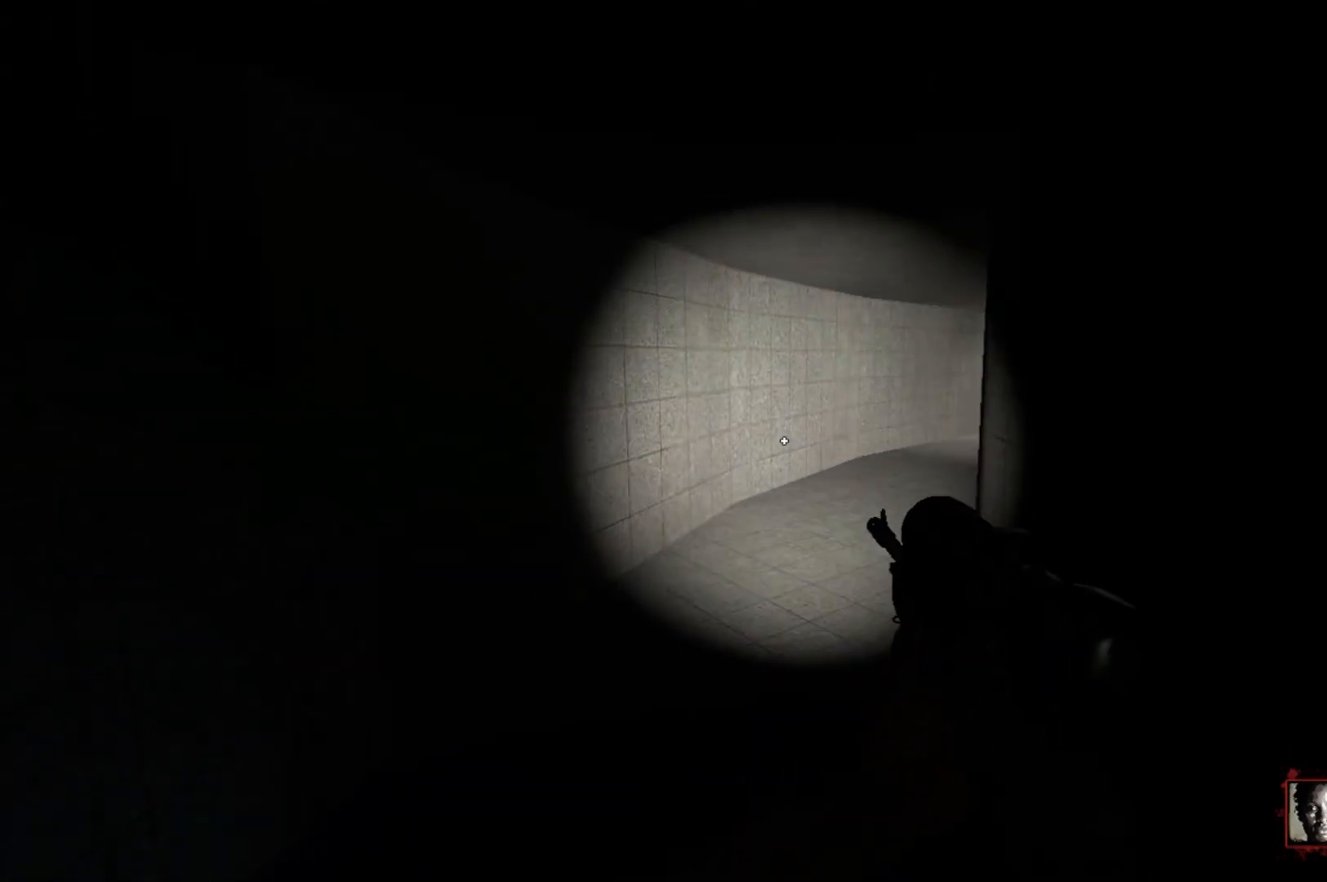
{"keys": ["w"], "mouse": [], "events": []}
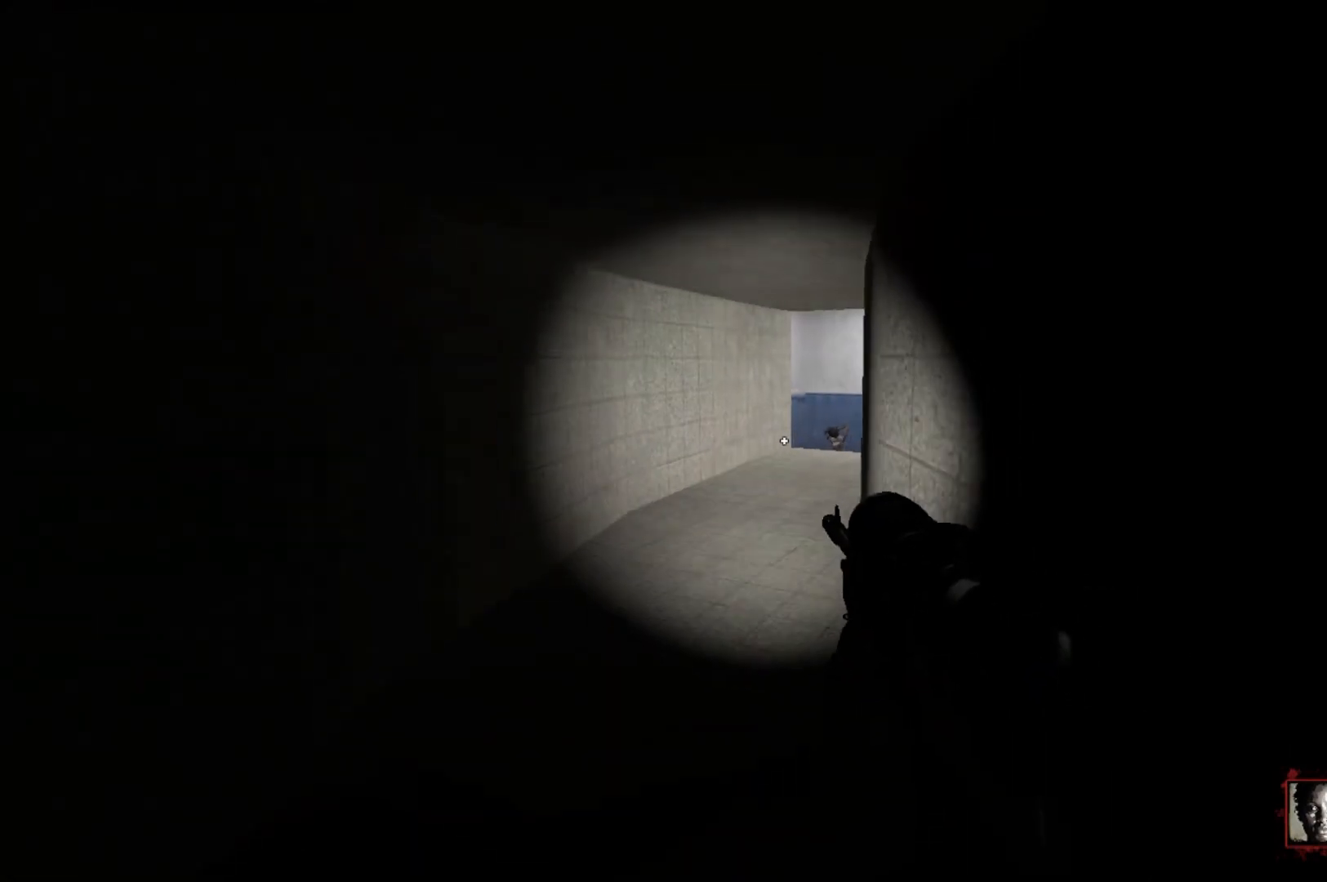
{"keys": ["w"], "mouse": [], "events": []}
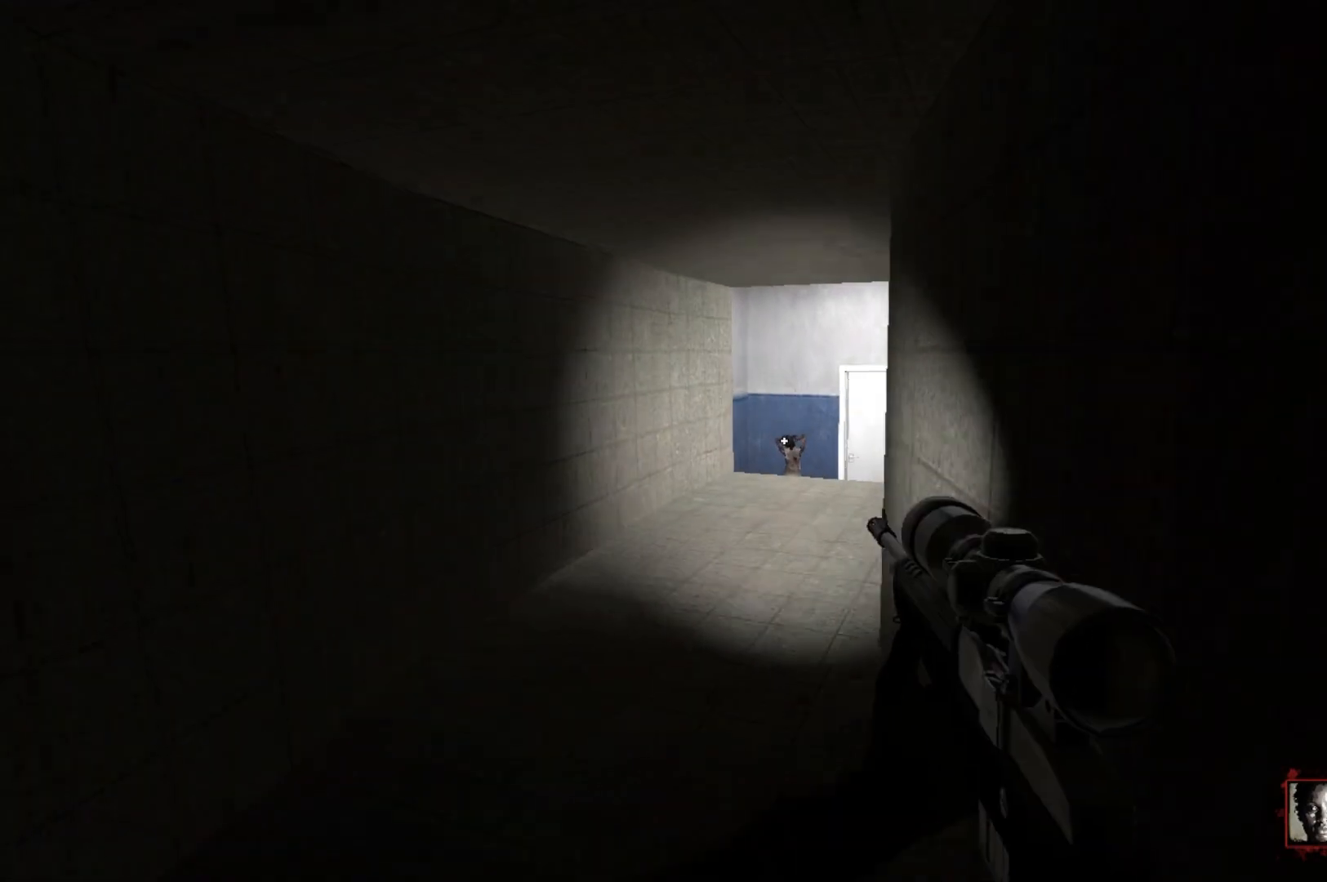
{"keys": ["w"], "mouse": ["left", "right"], "events": [[117, "mouse_wheel", "down"], [250, "mouse_wheel", "up"], [350, "mouse_left", "down"], [483, "mouse_right", "down"]]}
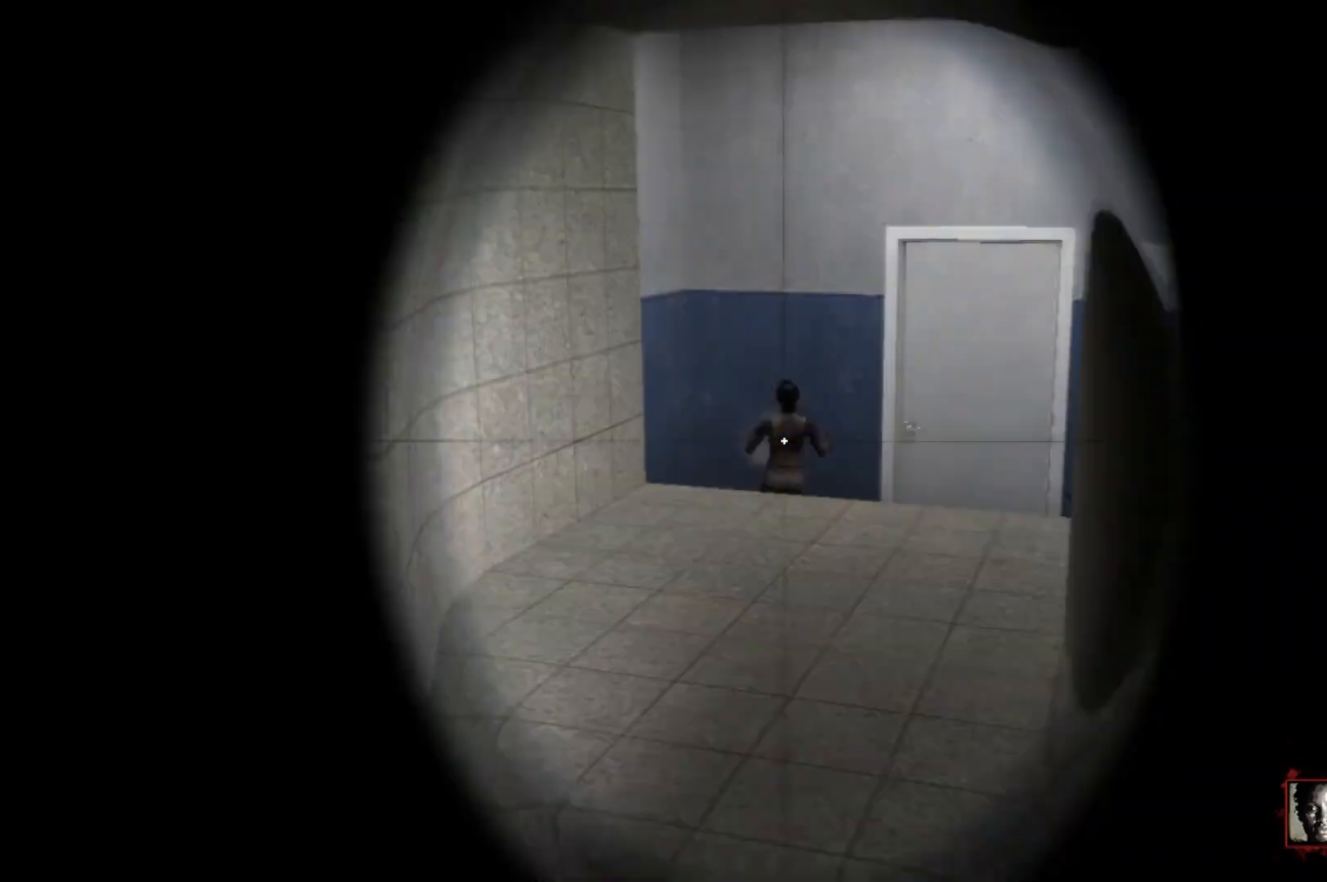
{"keys": ["a", "w"], "mouse": [], "events": [[83, "a", "down"], [83, "mouse_left", "up"], [133, "mouse_right", "up"]]}
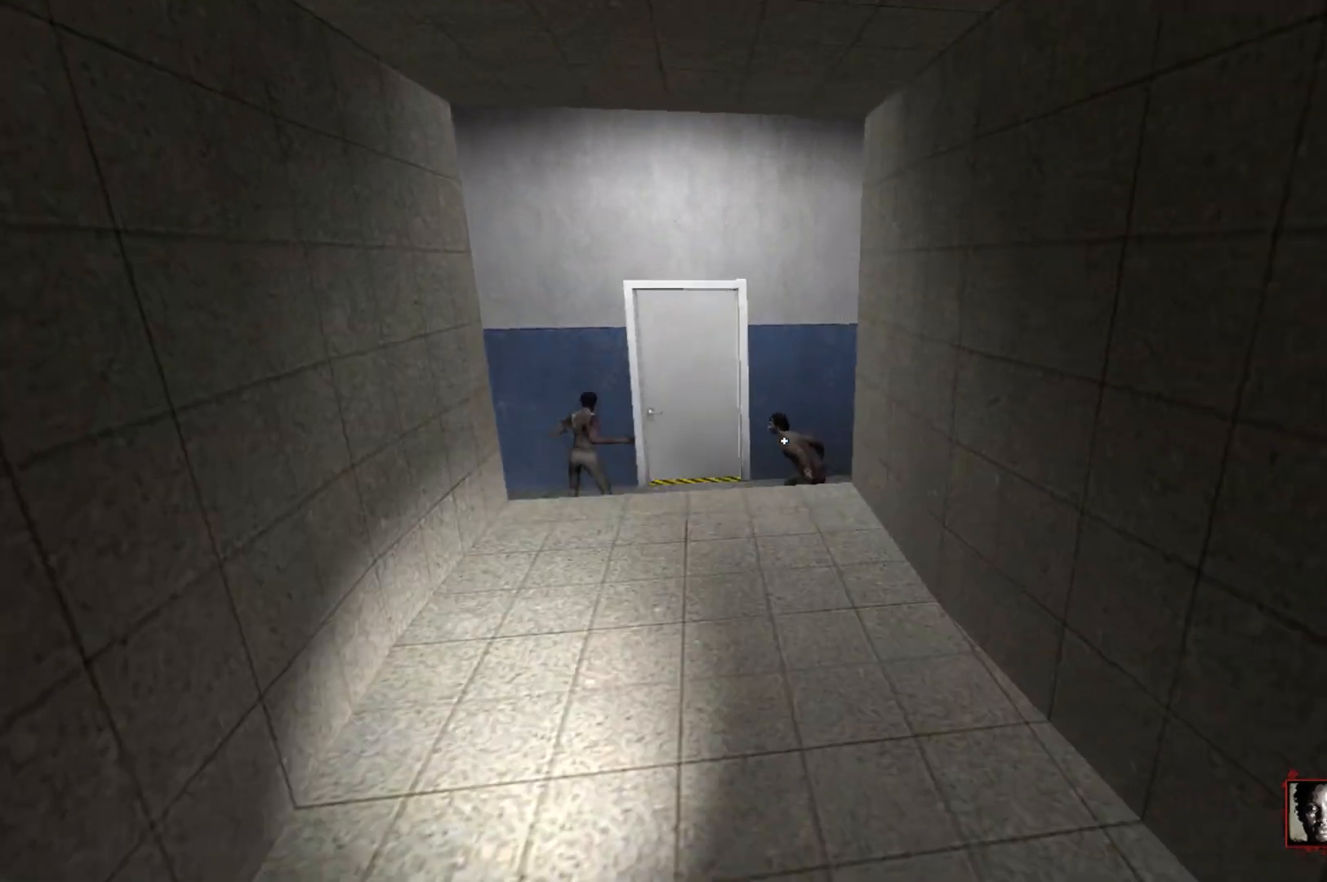
{"keys": ["w"], "mouse": [], "events": [[150, "a", "up"], [283, "mouse_left", "down"], [467, "mouse_left", "up"]]}